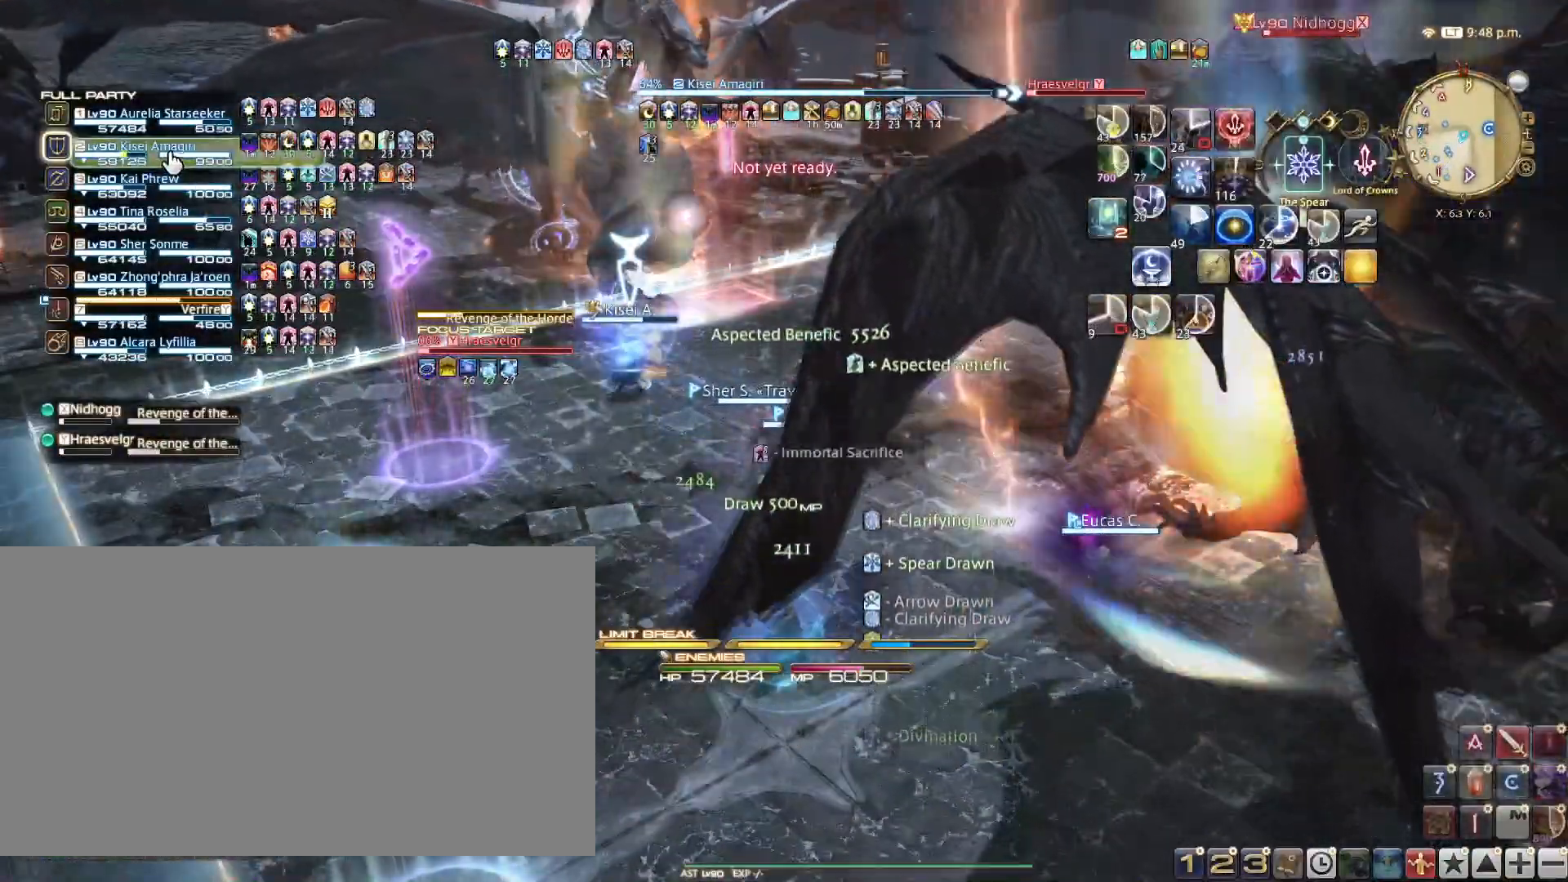
Gameplay with keyboard; each line is a JSON object with the keys held at the frame after it. "events" lists presses ("down") and releases ("up") of ".", "/", "0", "1", "2", "3", "4", "5", "6", "7", "8", "9", "a", "alt_l", "alt_r", "b", "backslash", "backspace", "c", "caps_lock", "comma", "ctrl_l", "ctrl_r", "d", "e", "equals", "escape", "f", "f1", "f10", "f11", "f12", "f2", "f3", "f4", "f5", "f6", "f7", "f8", "f9", "g", "h", "i", "j", "k", "l", "lbracket", "m", "minus", "n", "o", "p", "q", "quote", "r", "rbracket", "return", "s", "semicolon", "shift_l", "shift_r", "space", "super", "t", "tab", "tilde", "u", "v", "w", "x", "y" and "z" between this image and that frame as [ms after this image, input, new state], when the widget could be followed in between. No other keys are recorded. Mouse input is not recorded.
{"keys": ["shift_l"], "events": [[167, "shift_l", "down"]]}
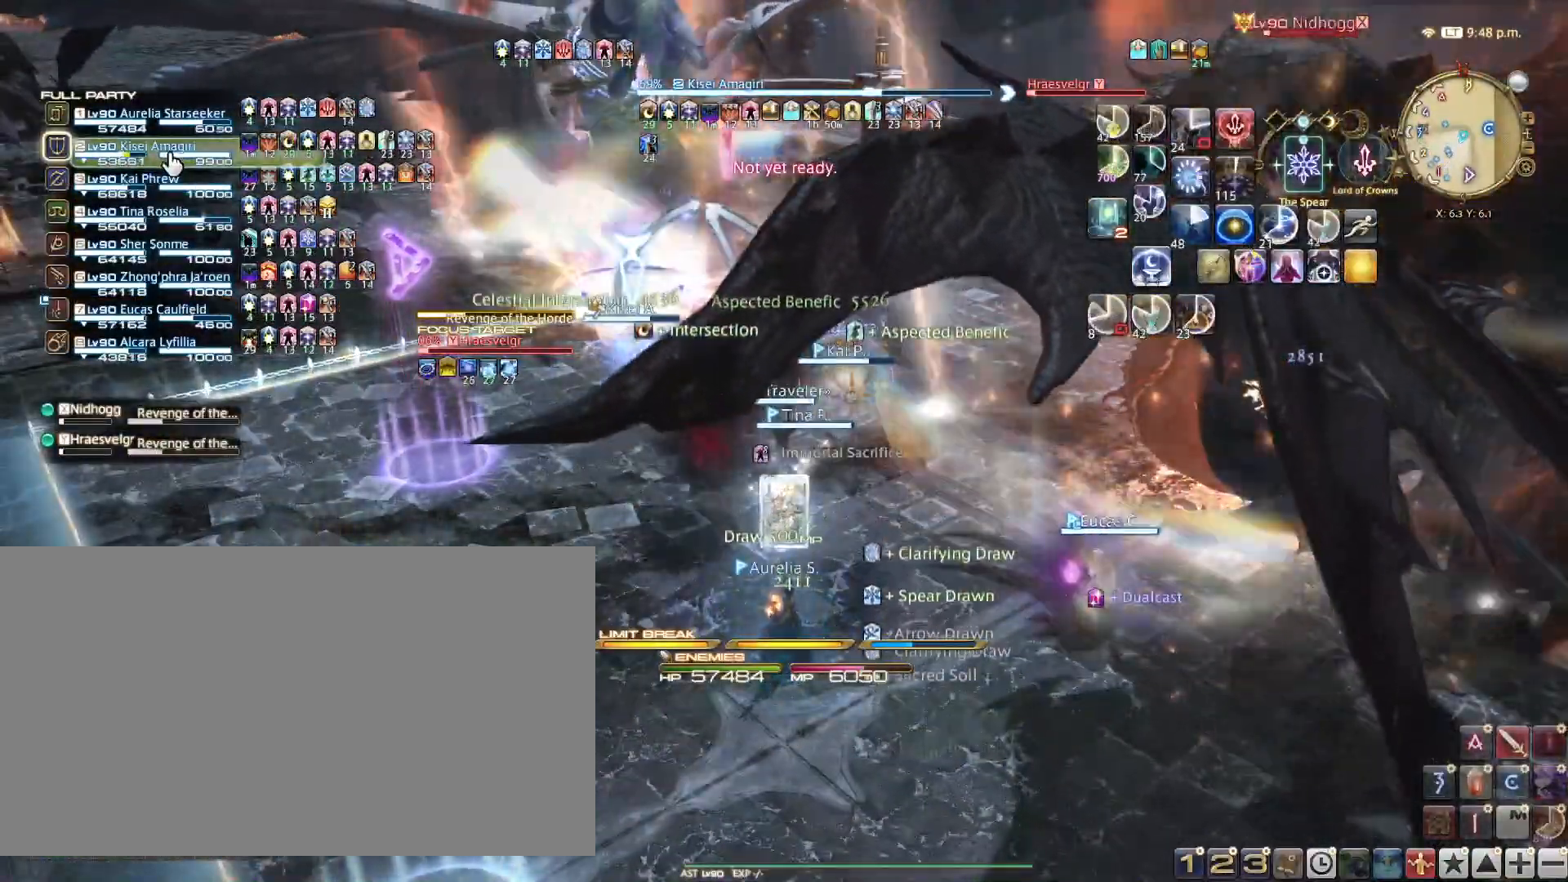
{"keys": ["shift_l"], "events": [[100, "2", "down"], [200, "2", "up"], [233, "2", "down"], [350, "2", "up"], [417, "2", "down"], [483, "2", "up"]]}
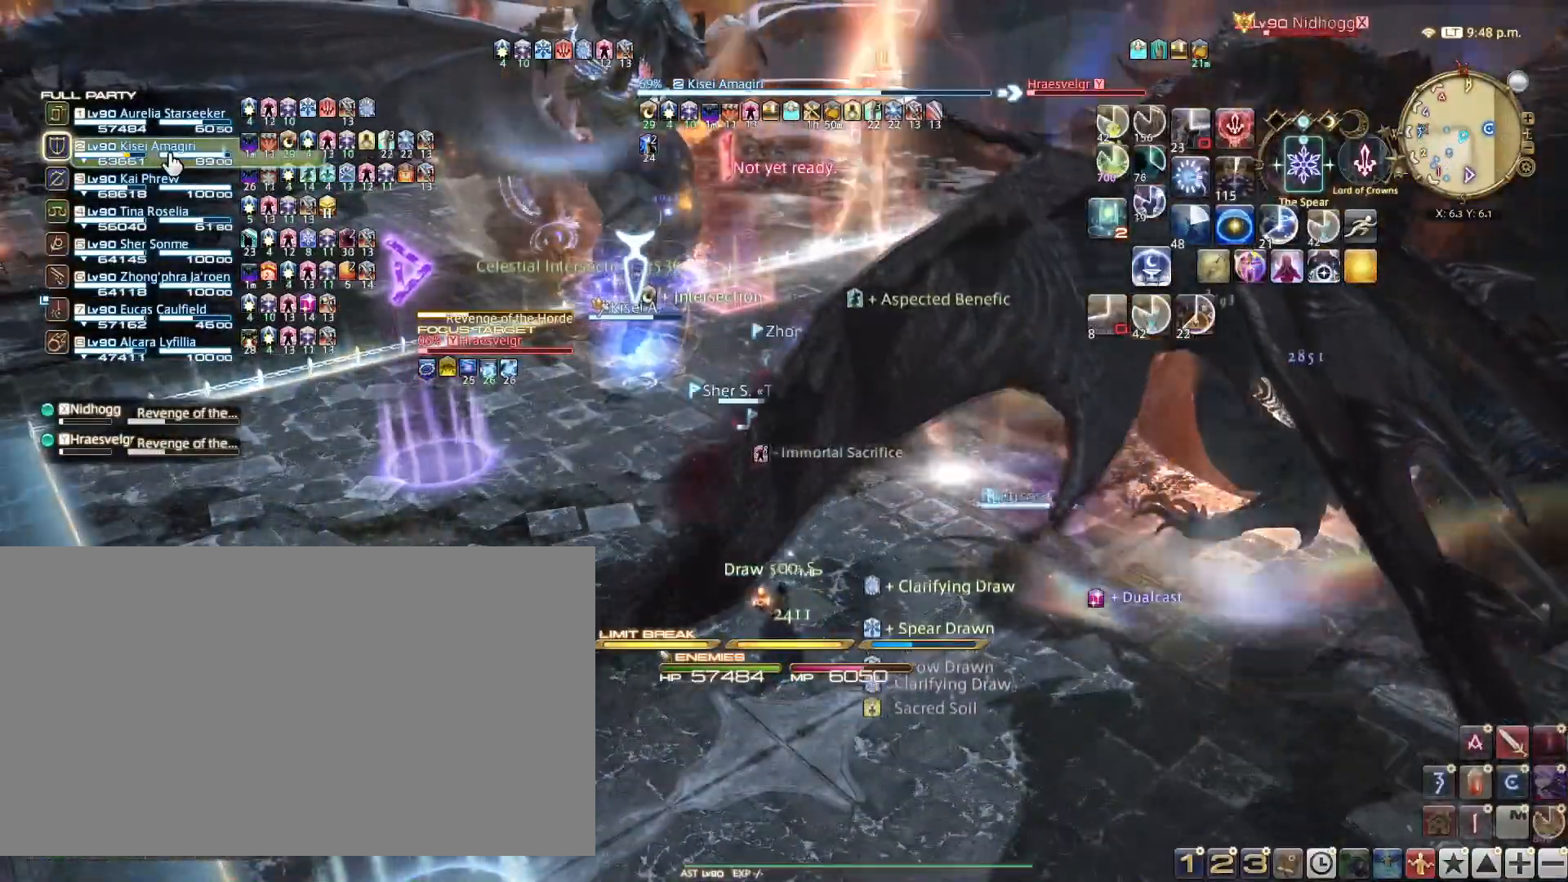
{"keys": [], "events": [[67, "2", "down"], [134, "2", "up"], [451, "shift_l", "up"]]}
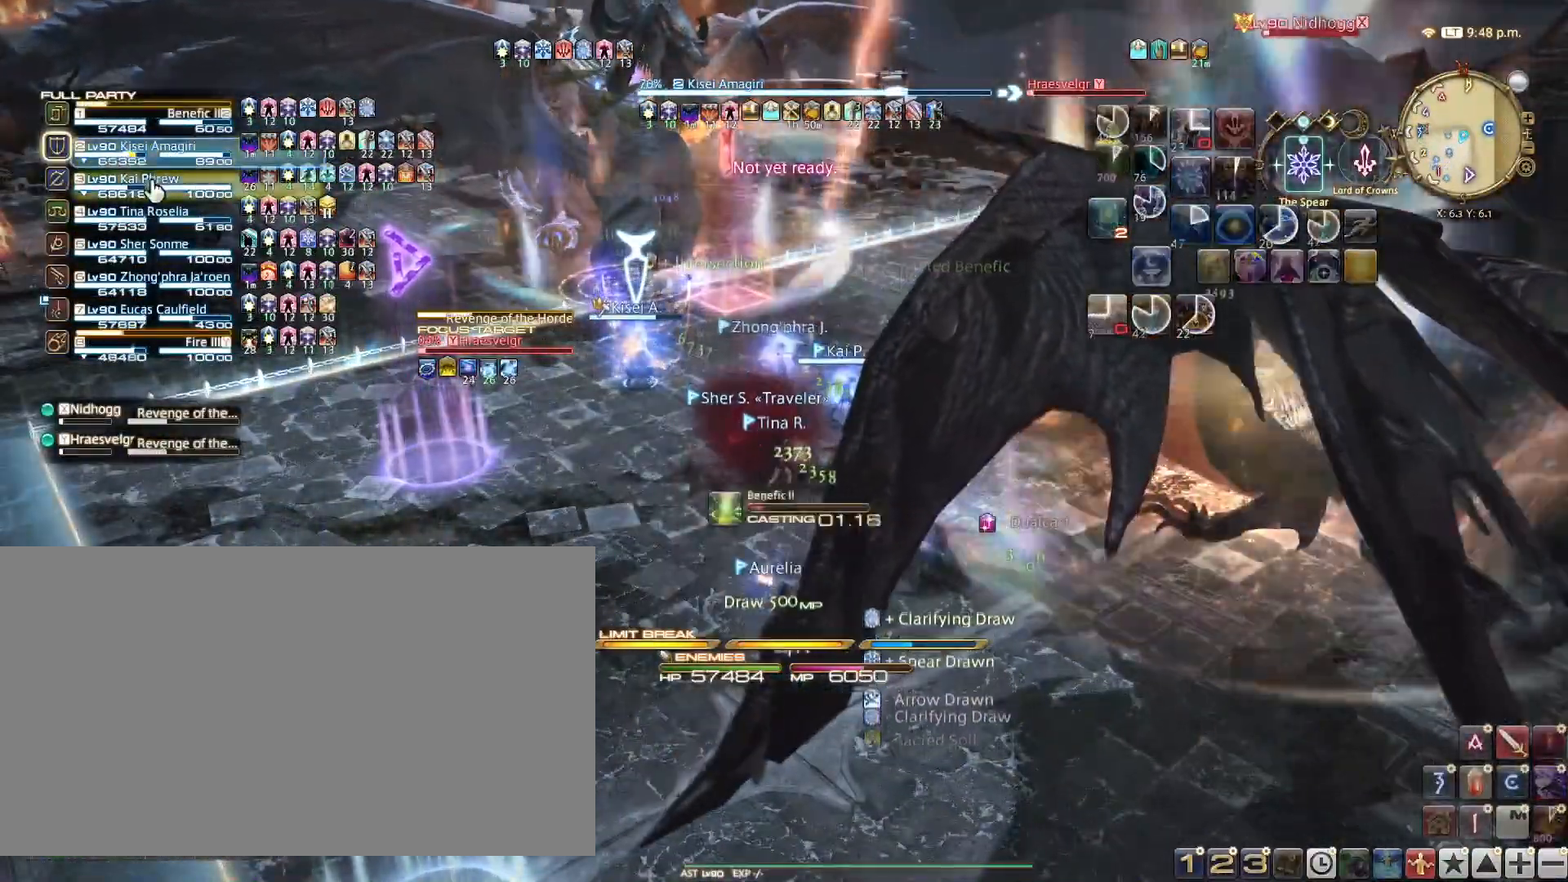
{"keys": [], "events": []}
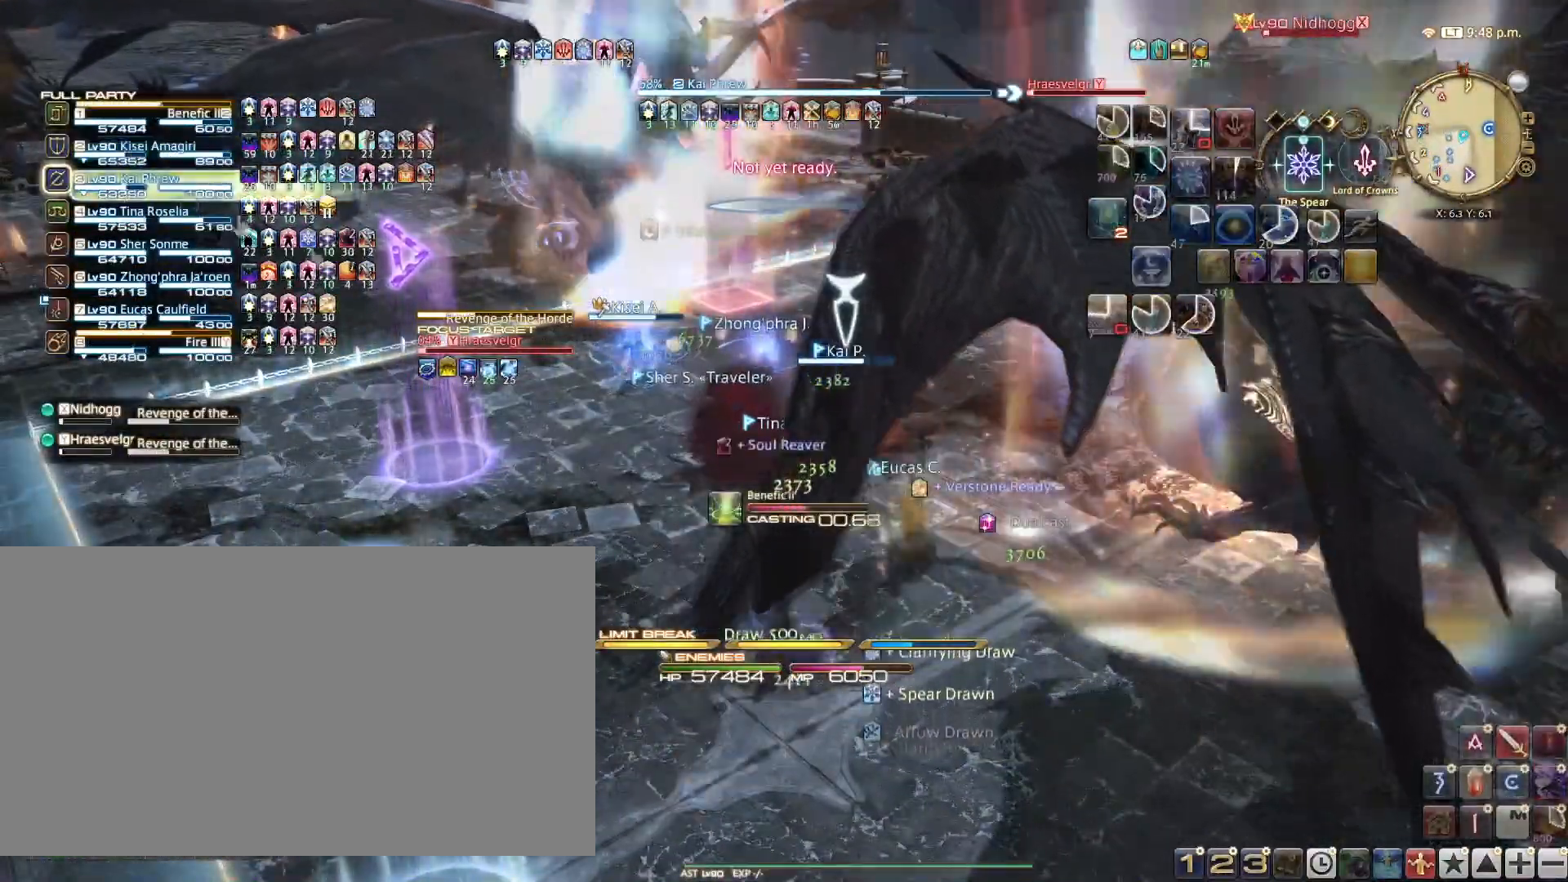
{"keys": ["shift_l"], "events": [[284, "shift_l", "down"]]}
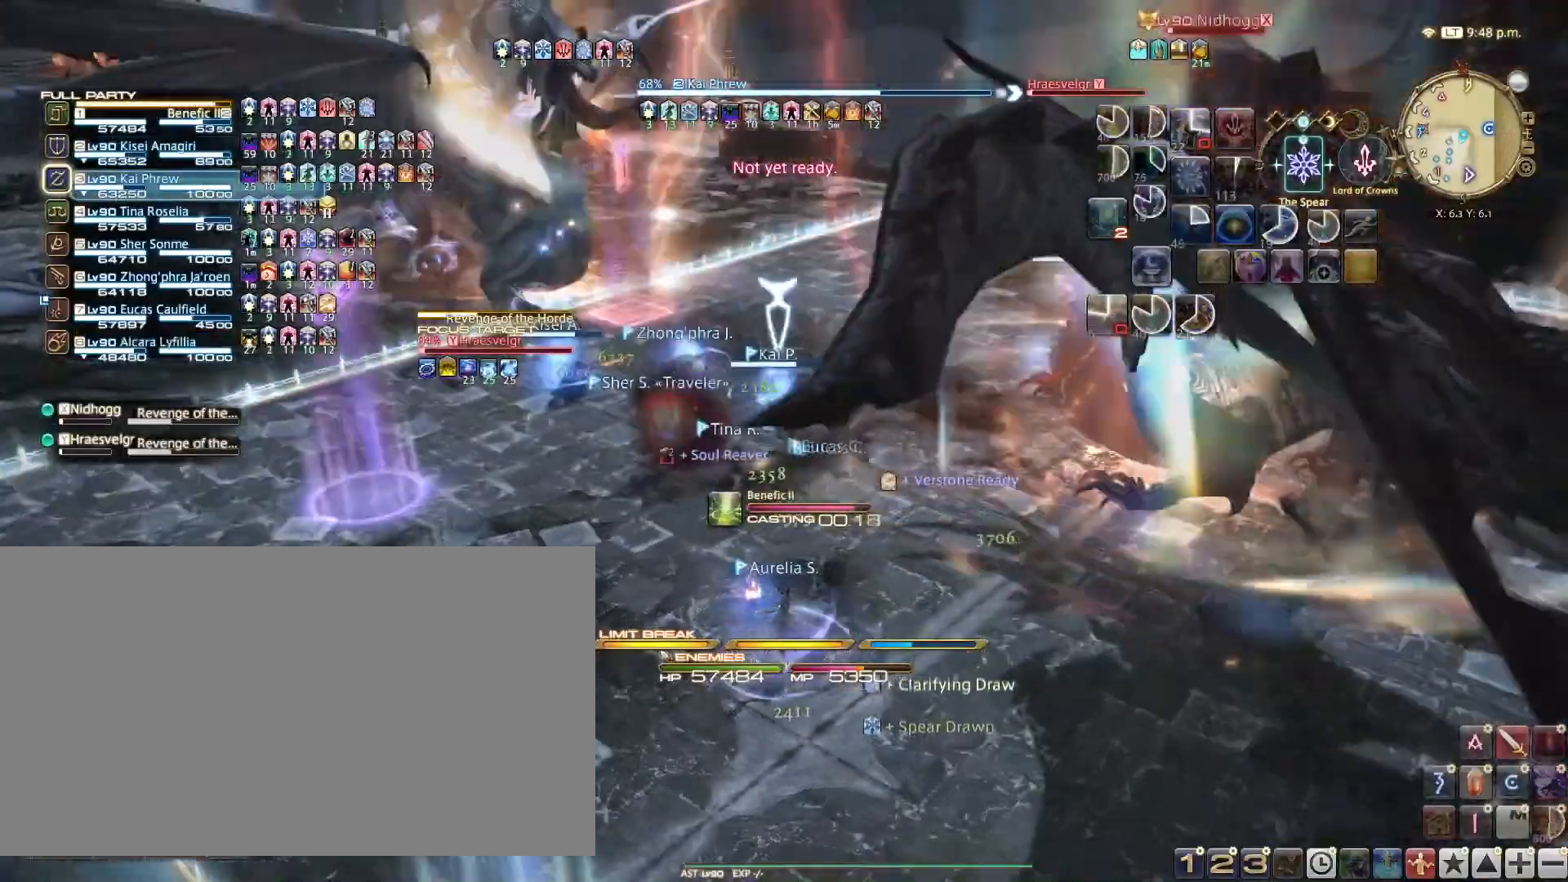
{"keys": [], "events": [[200, "5", "down"], [267, "5", "up"], [300, "5", "down"], [400, "5", "up"], [450, "shift_l", "up"]]}
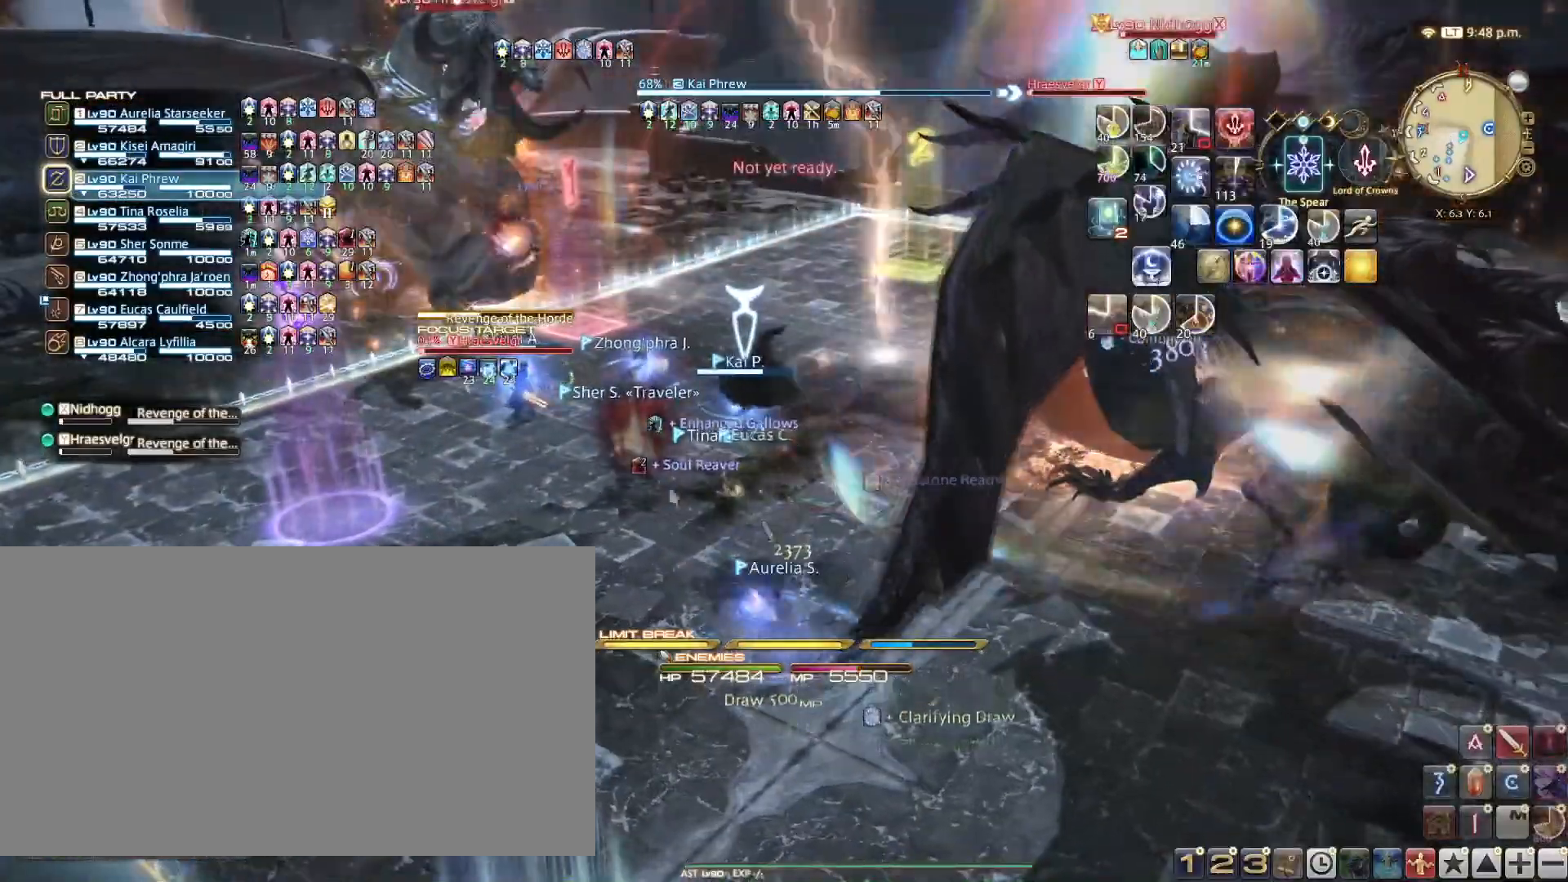
{"keys": ["a", "w"], "events": [[267, "a", "down"], [317, "w", "down"]]}
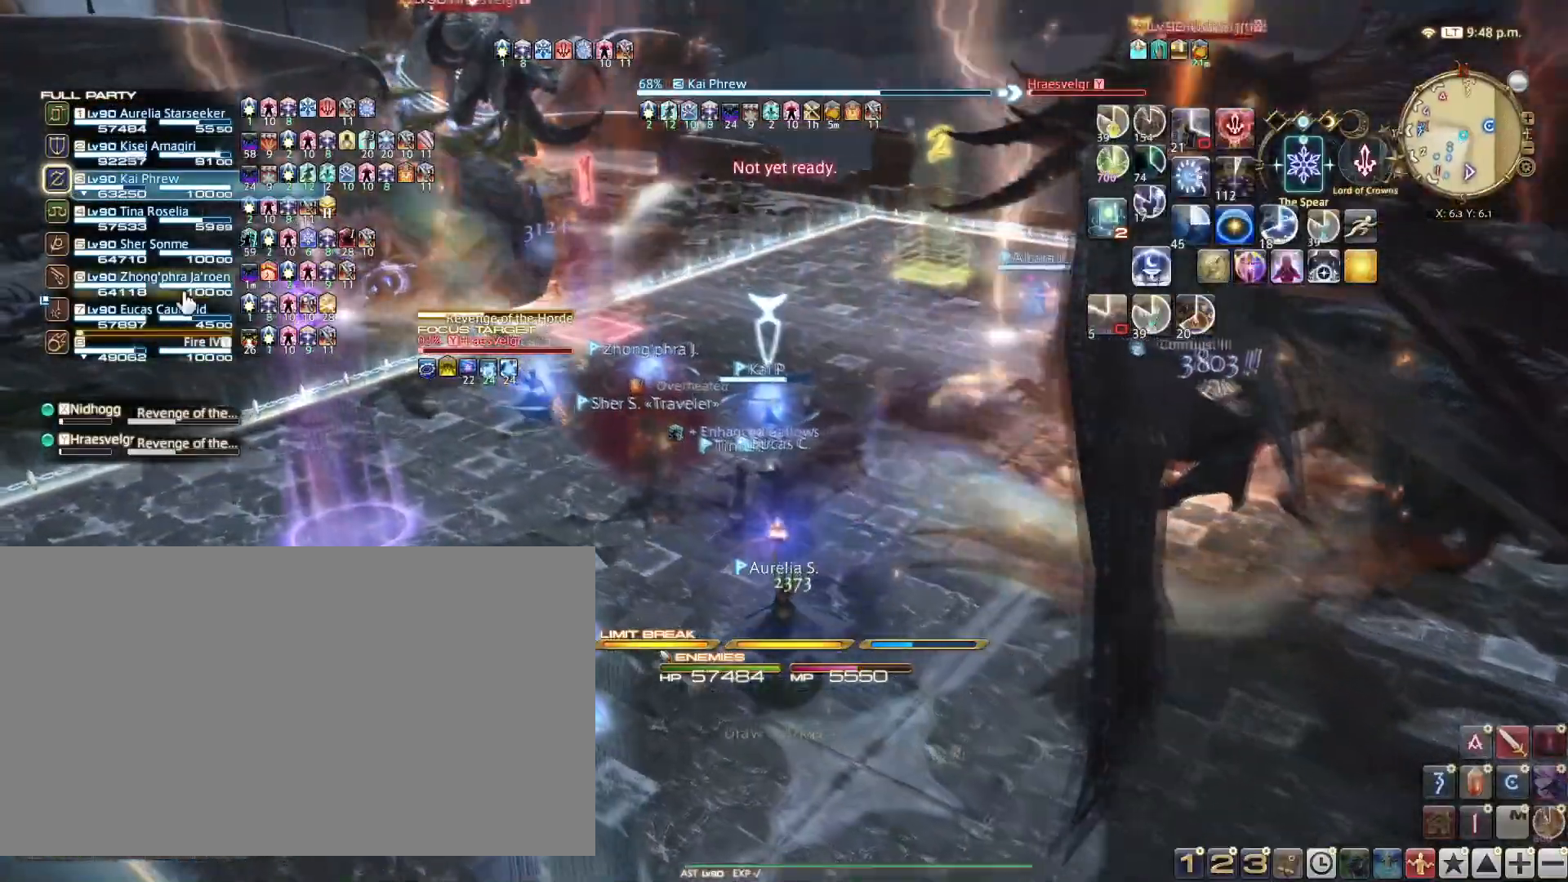
{"keys": ["a", "w"], "events": [[433, "5", "down"], [467, "5", "up"]]}
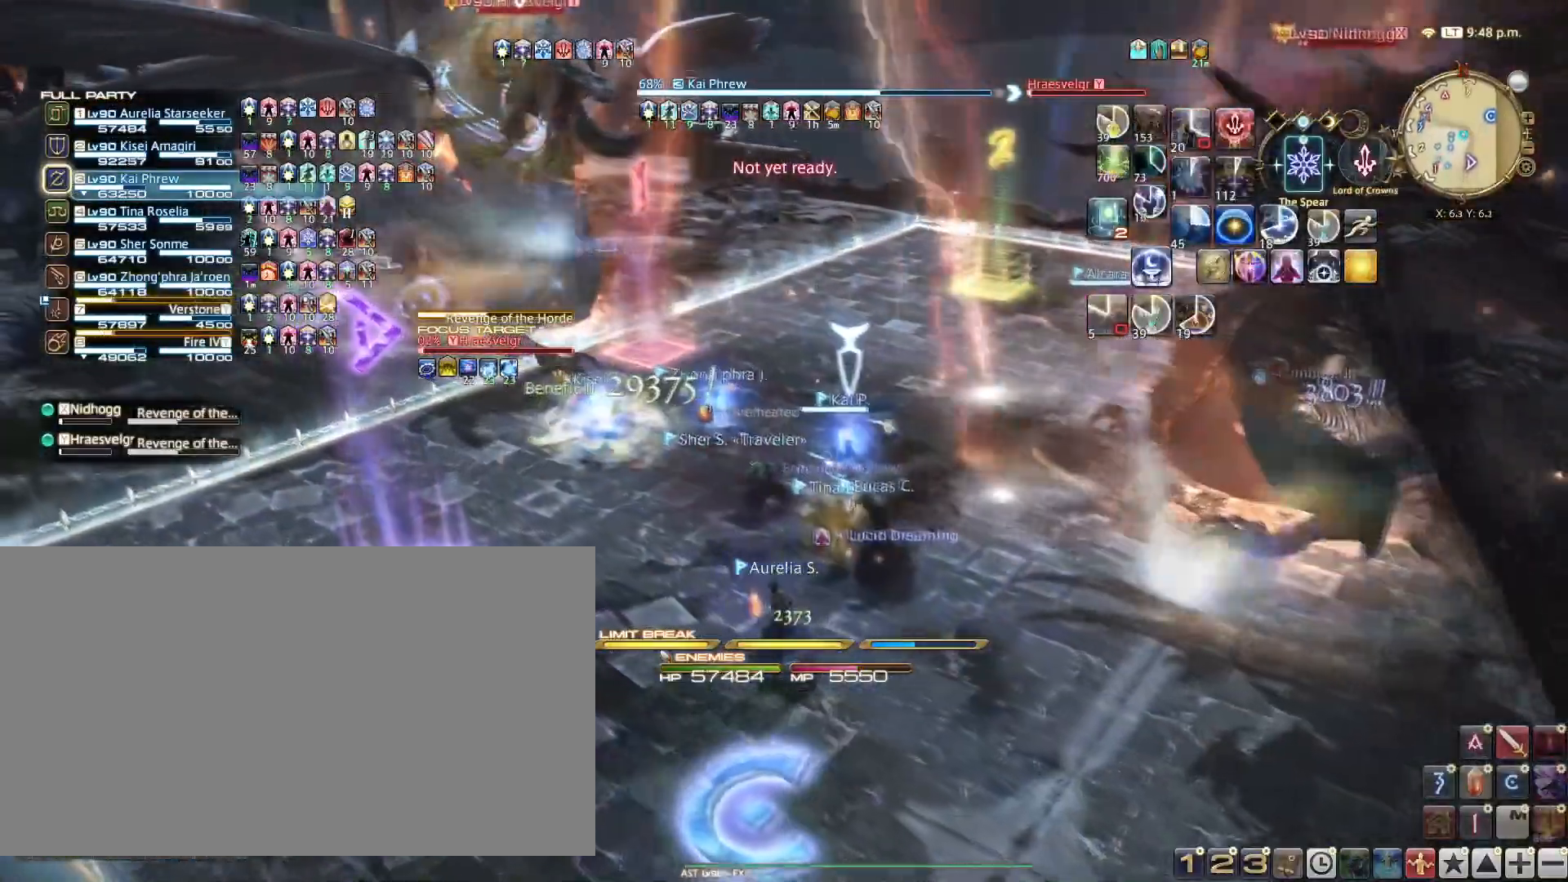
{"keys": [], "events": [[451, "a", "up"], [484, "w", "up"]]}
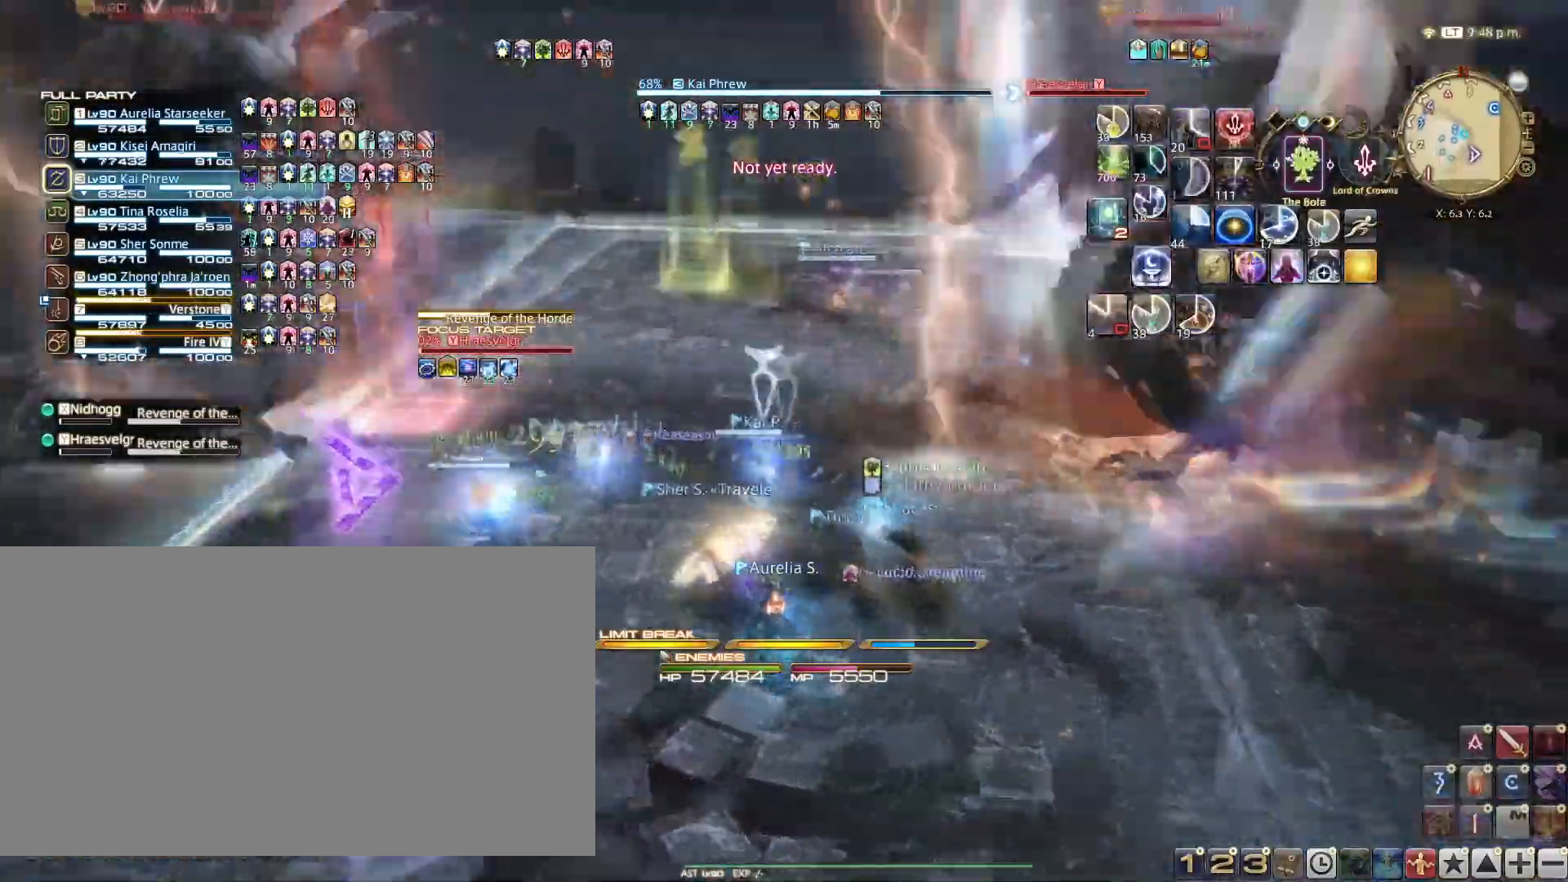
{"keys": ["1"], "events": [[166, "tab", "down"], [267, "tab", "up"], [500, "1", "down"]]}
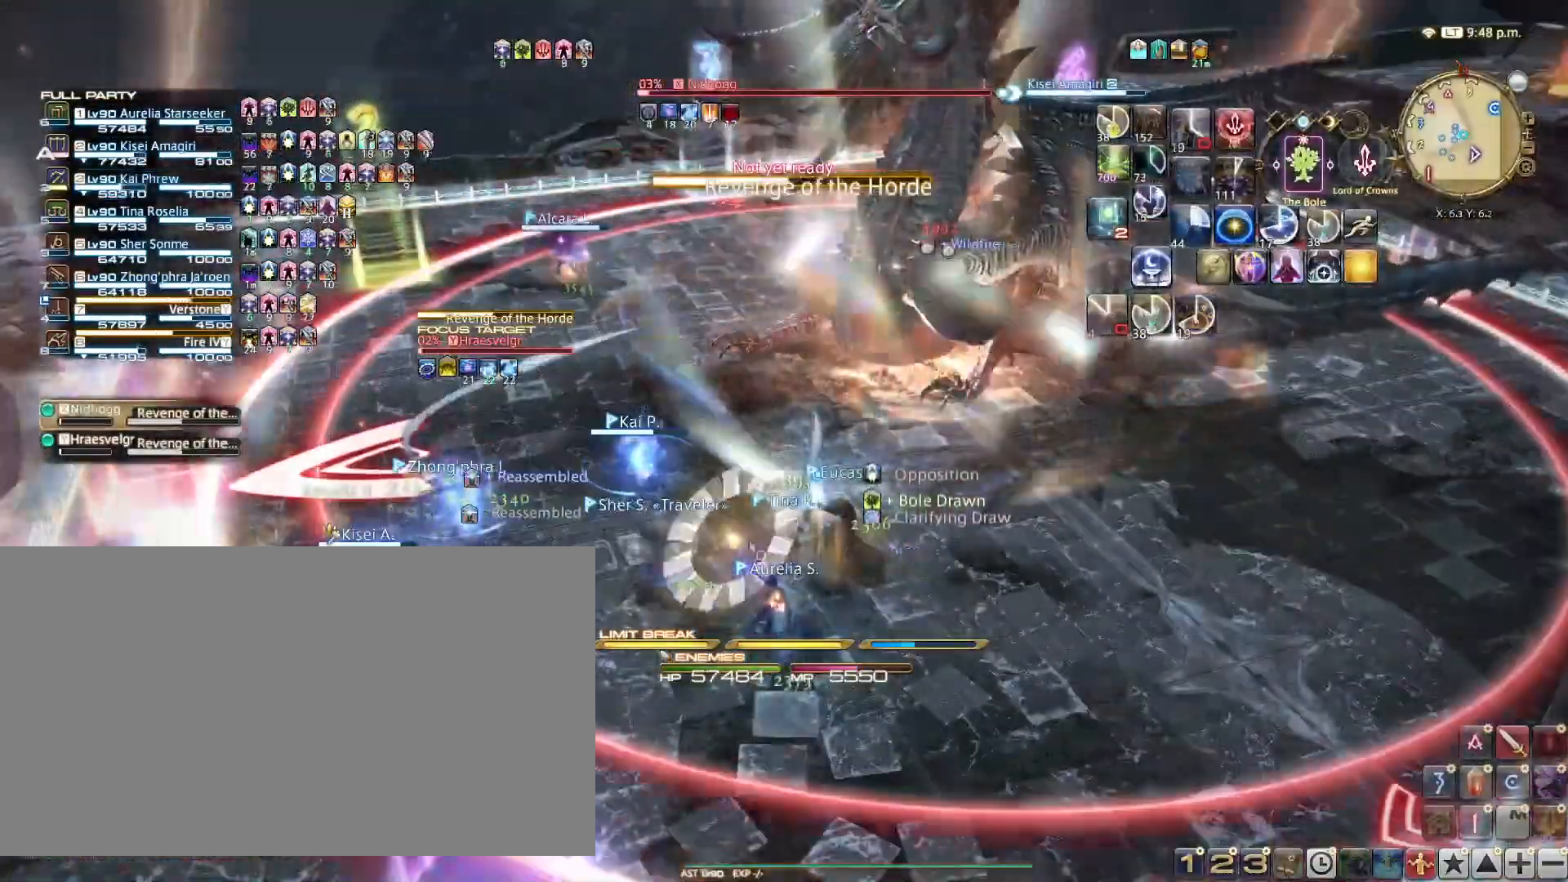
{"keys": [], "events": [[100, "1", "up"], [134, "1", "down"], [234, "1", "up"], [284, "1", "down"], [417, "1", "up"]]}
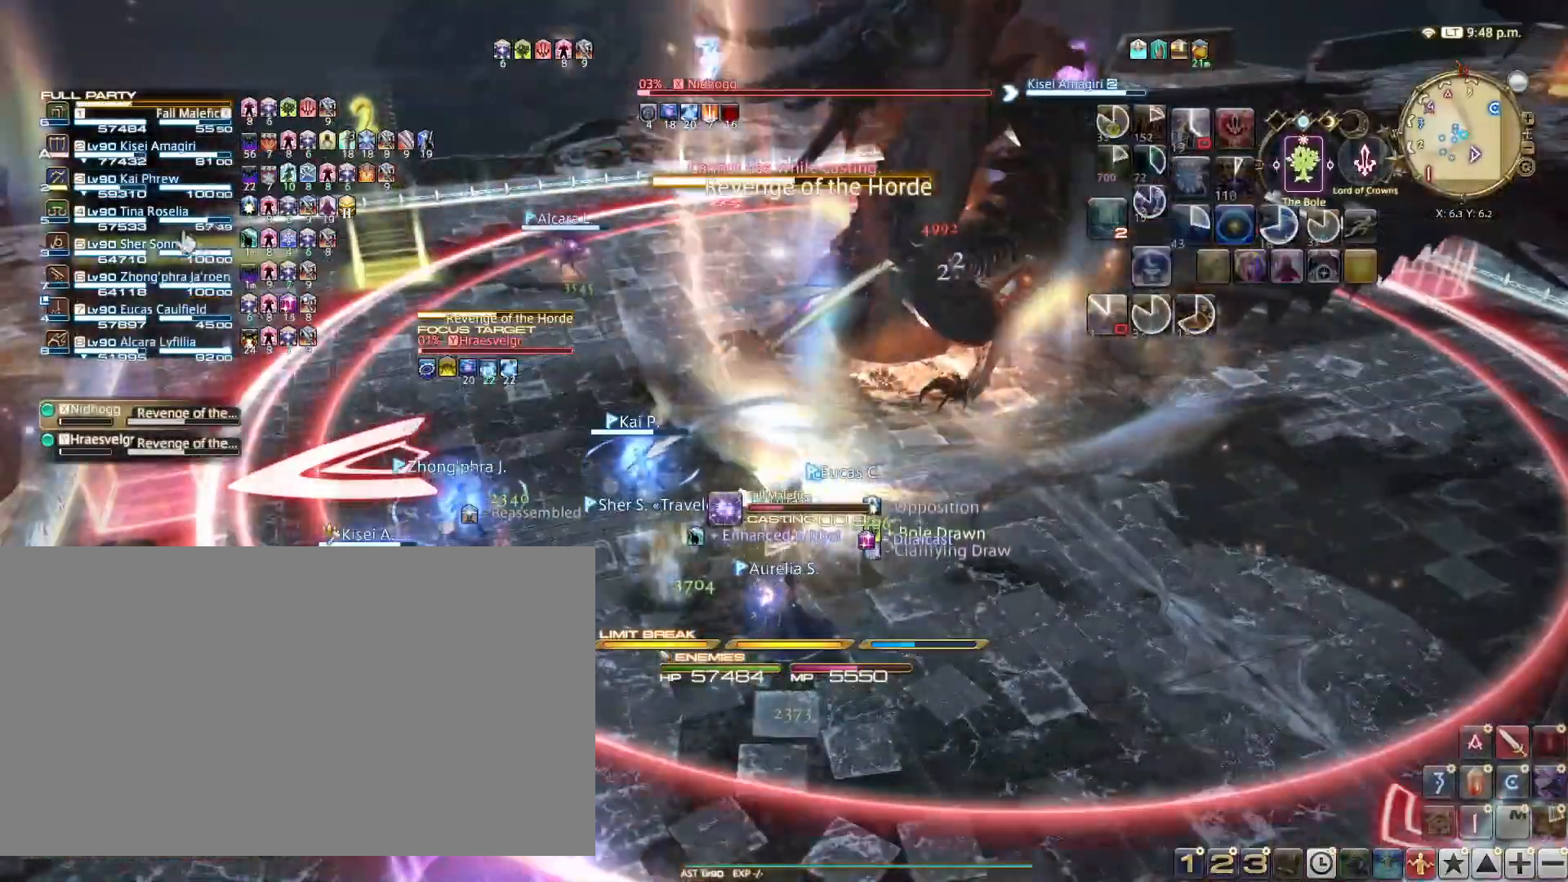
{"keys": [], "events": []}
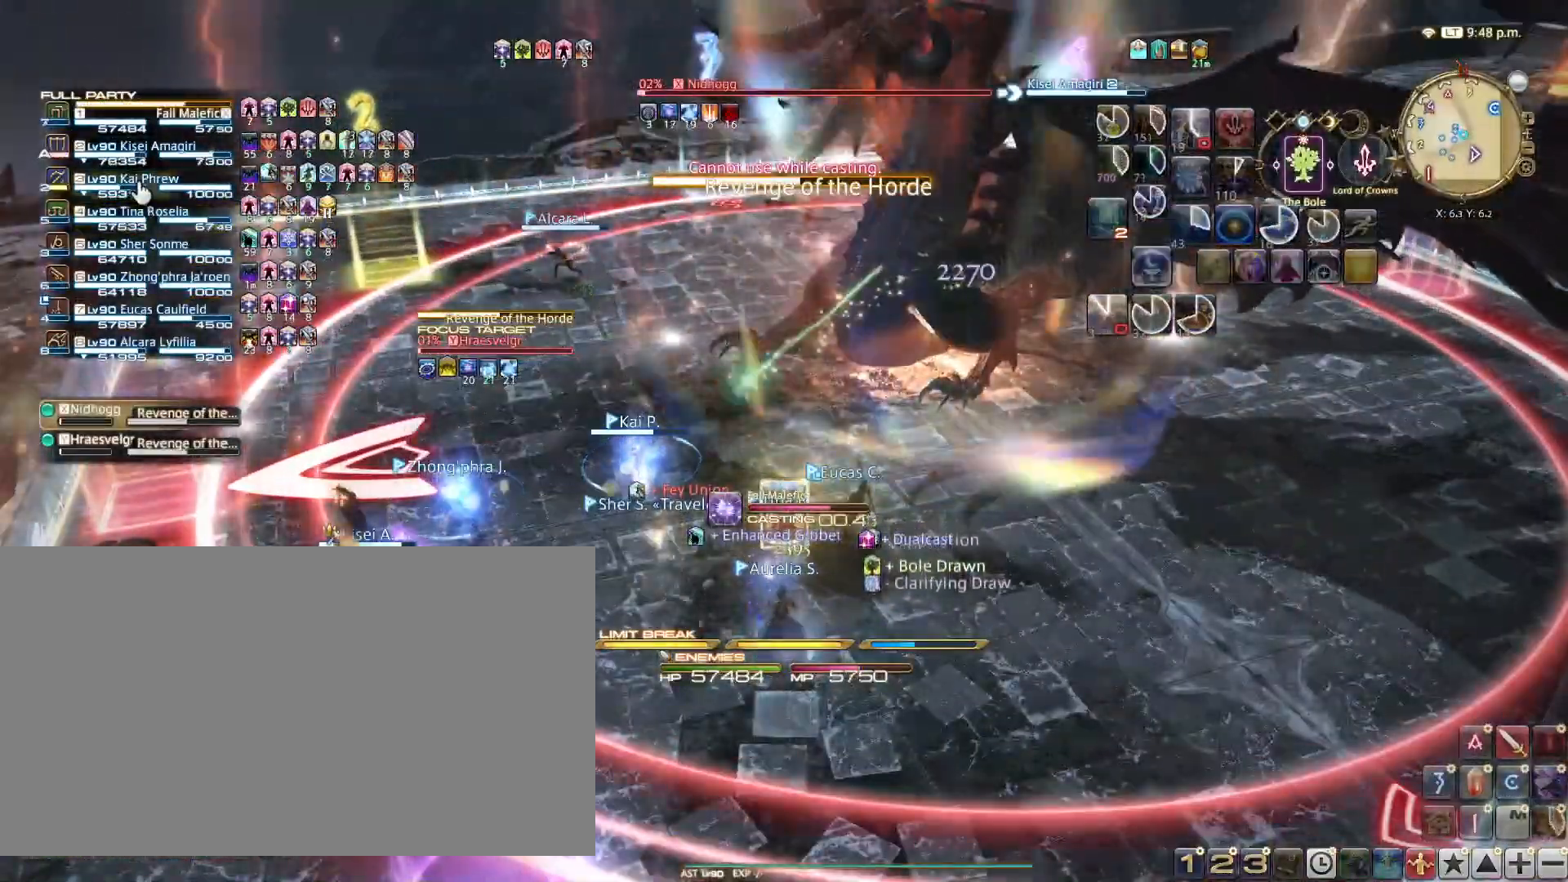
{"keys": ["4", "shift_l"], "events": [[317, "shift_l", "down"], [451, "4", "down"]]}
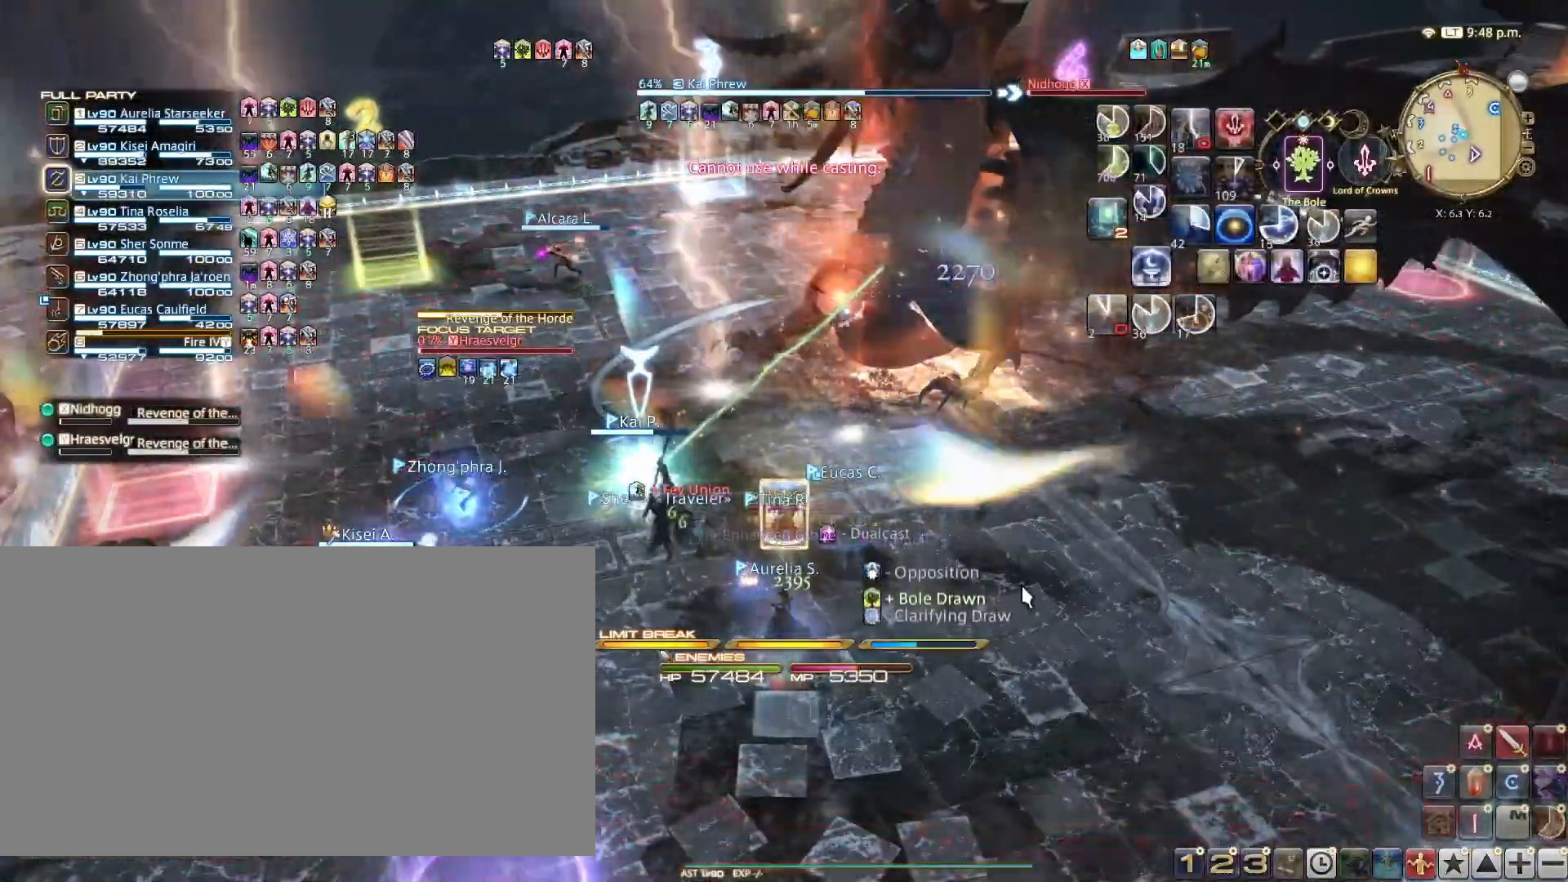
{"keys": [], "events": [[50, "4", "up"], [100, "shift_l", "up"], [183, "s", "down"], [233, "tab", "down"], [333, "tab", "up"], [467, "s", "up"]]}
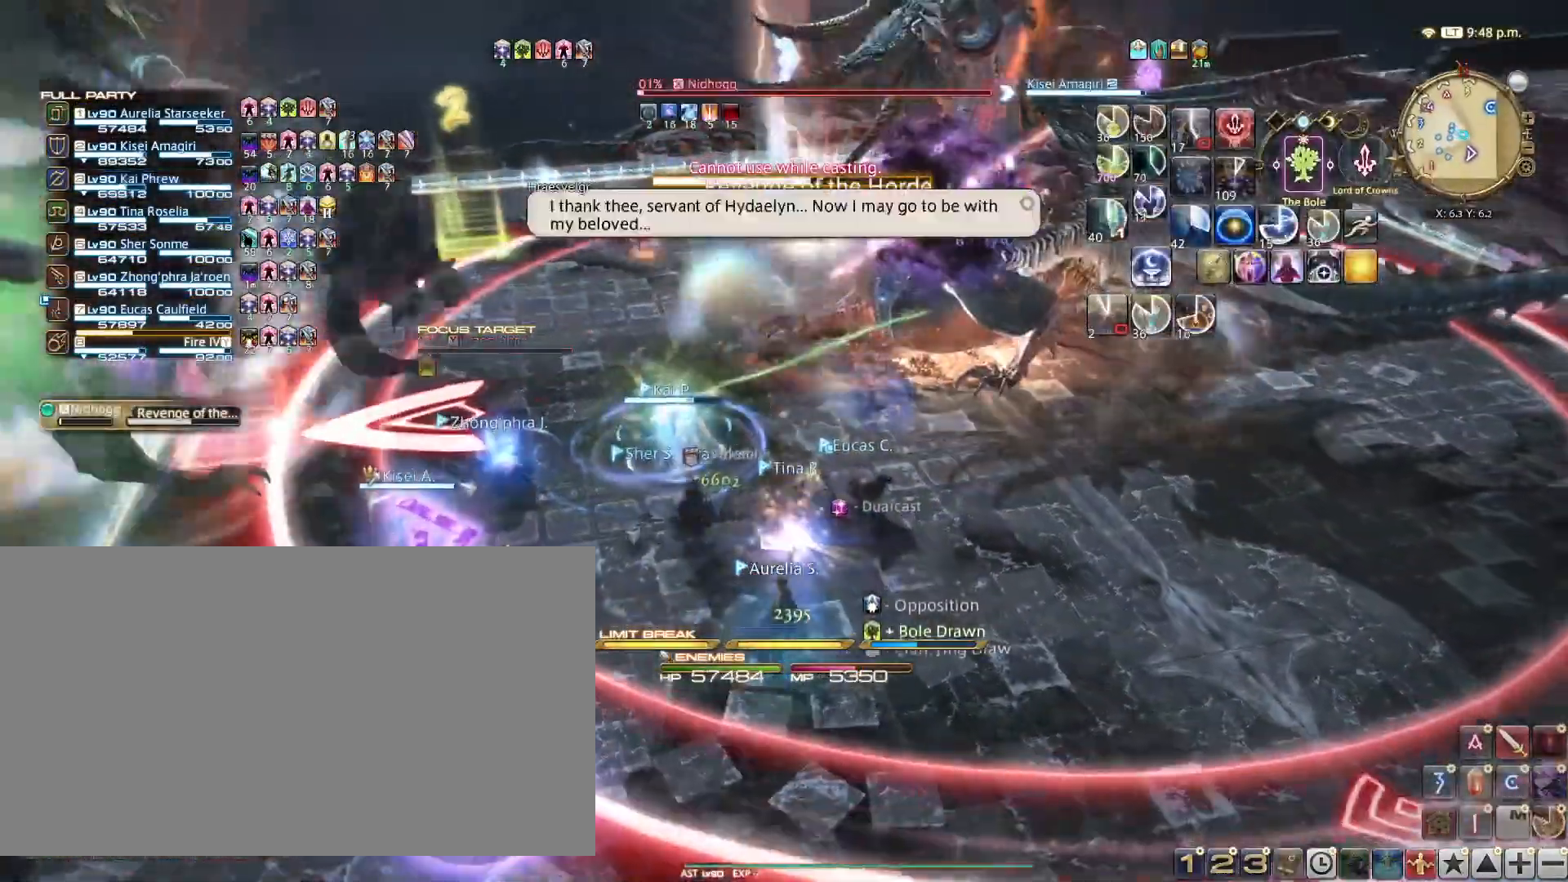
{"keys": [], "events": [[67, "1", "down"], [150, "1", "up"], [250, "1", "down"], [351, "1", "up"], [384, "1", "down"], [484, "1", "up"]]}
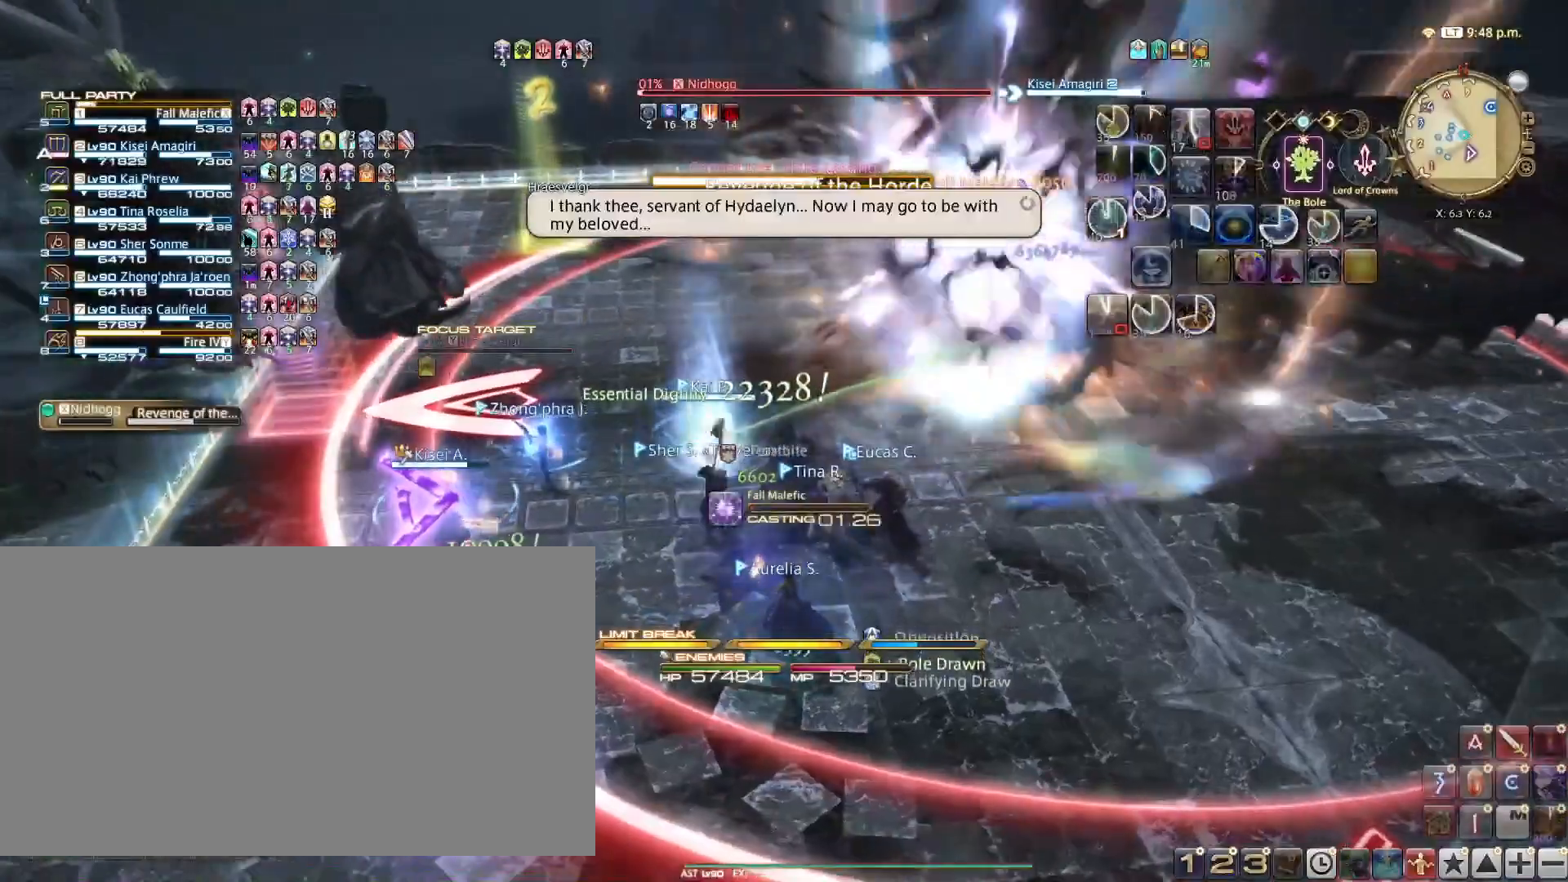
{"keys": ["1"], "events": [[83, "1", "down"], [166, "1", "up"], [217, "1", "down"]]}
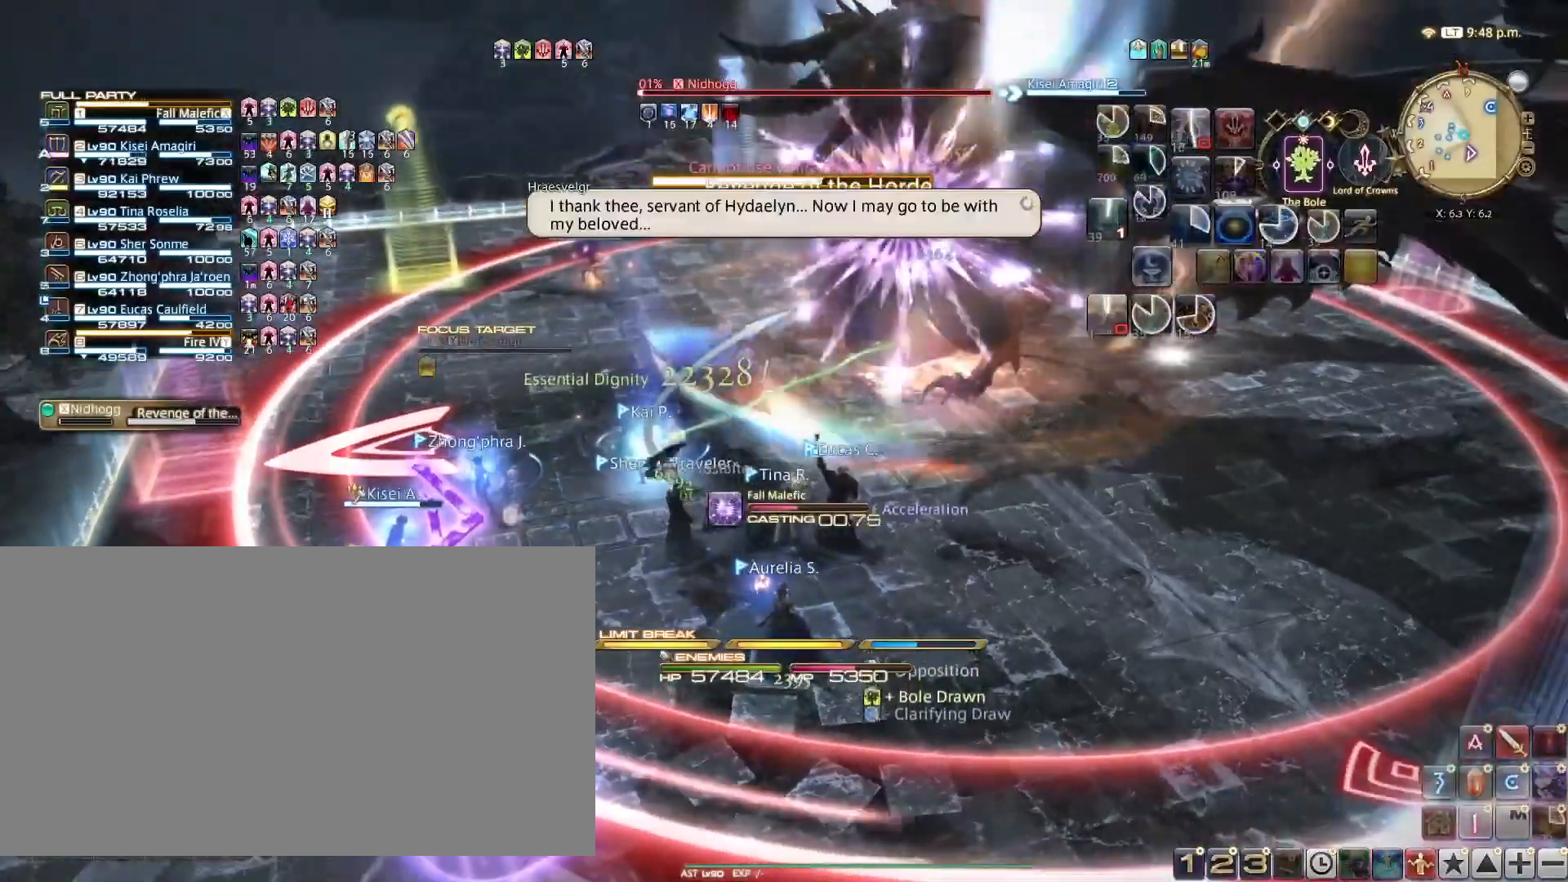
{"keys": ["1"], "events": [[50, "1", "up"], [100, "1", "down"], [184, "1", "up"], [284, "1", "down"], [384, "1", "up"], [467, "1", "down"]]}
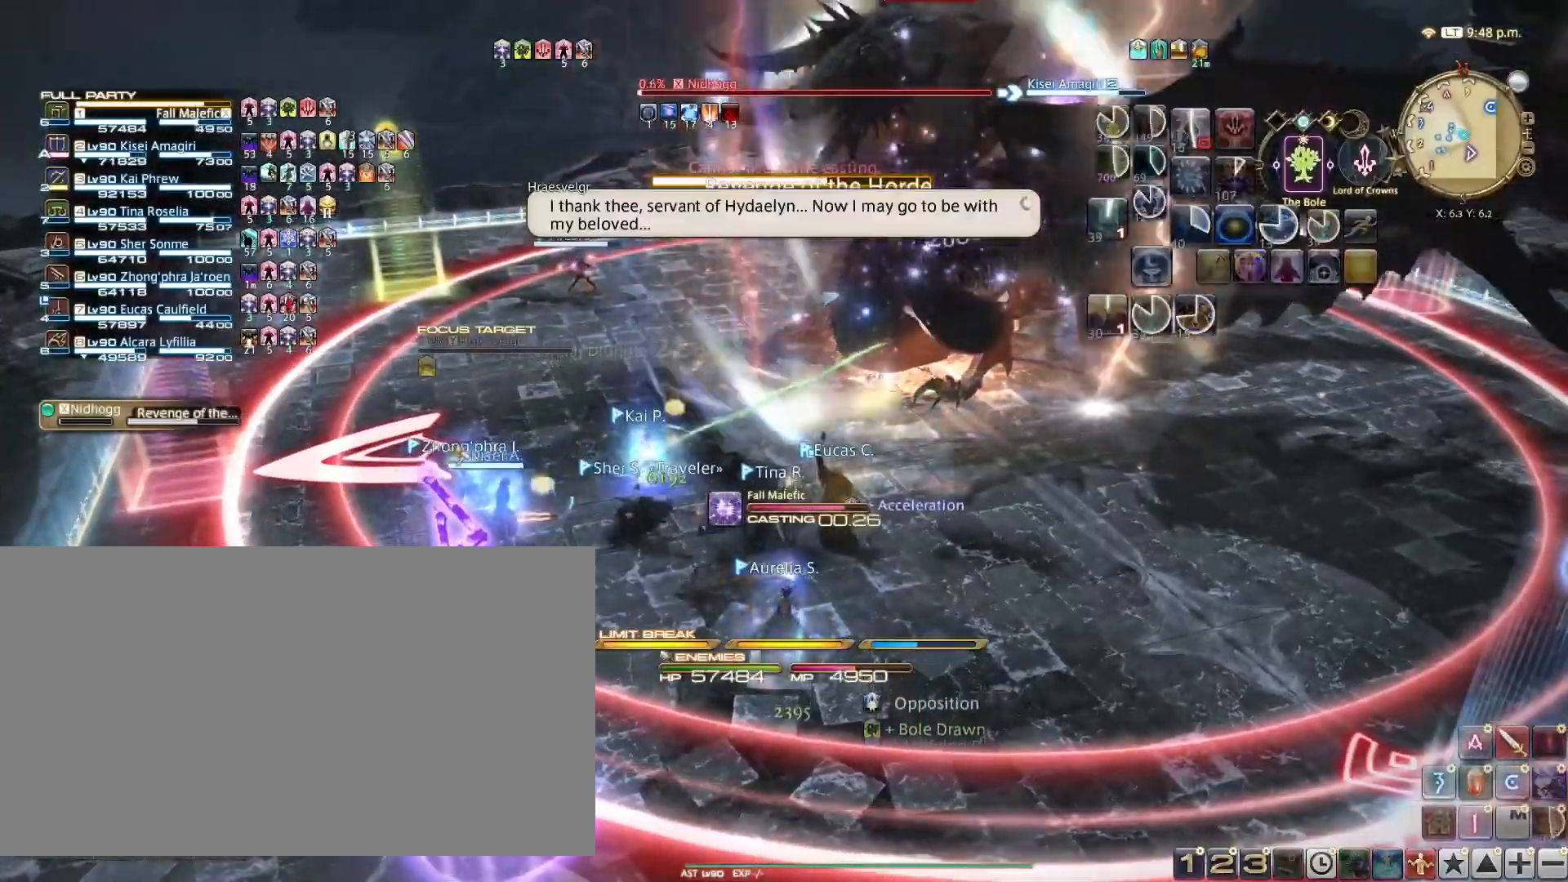
{"keys": ["1"], "events": [[66, "1", "up"], [116, "1", "down"], [250, "1", "up"], [300, "1", "down"], [433, "1", "up"], [483, "1", "down"]]}
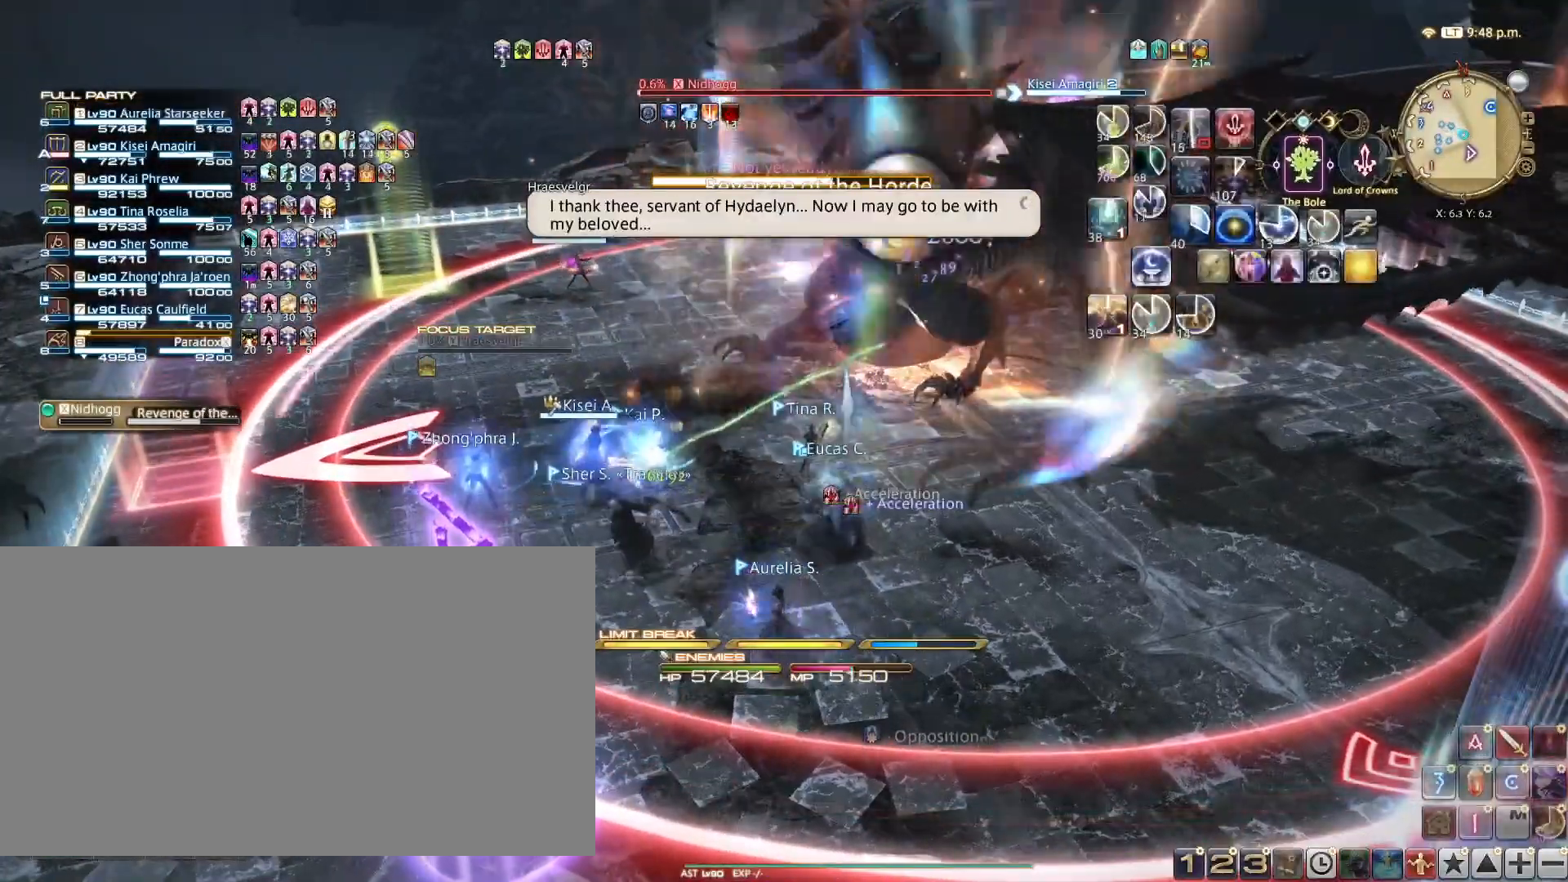
{"keys": ["1"], "events": [[84, "1", "up"], [134, "1", "down"], [267, "1", "up"], [317, "1", "down"], [401, "1", "up"], [501, "1", "down"]]}
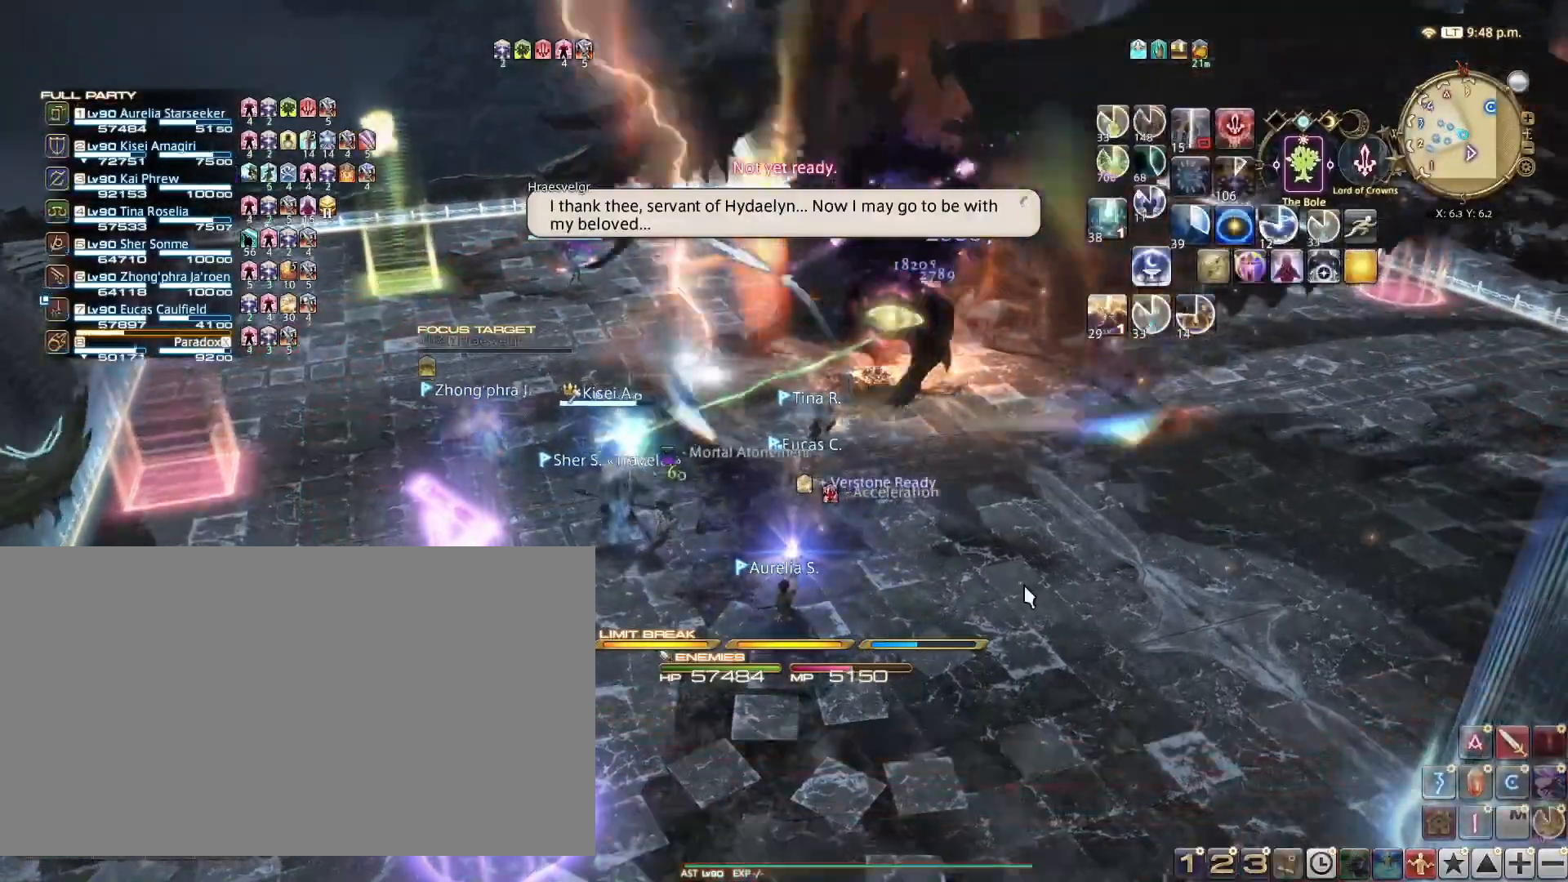
{"keys": ["a", "w"], "events": [[100, "1", "up"], [333, "a", "down"], [383, "w", "down"]]}
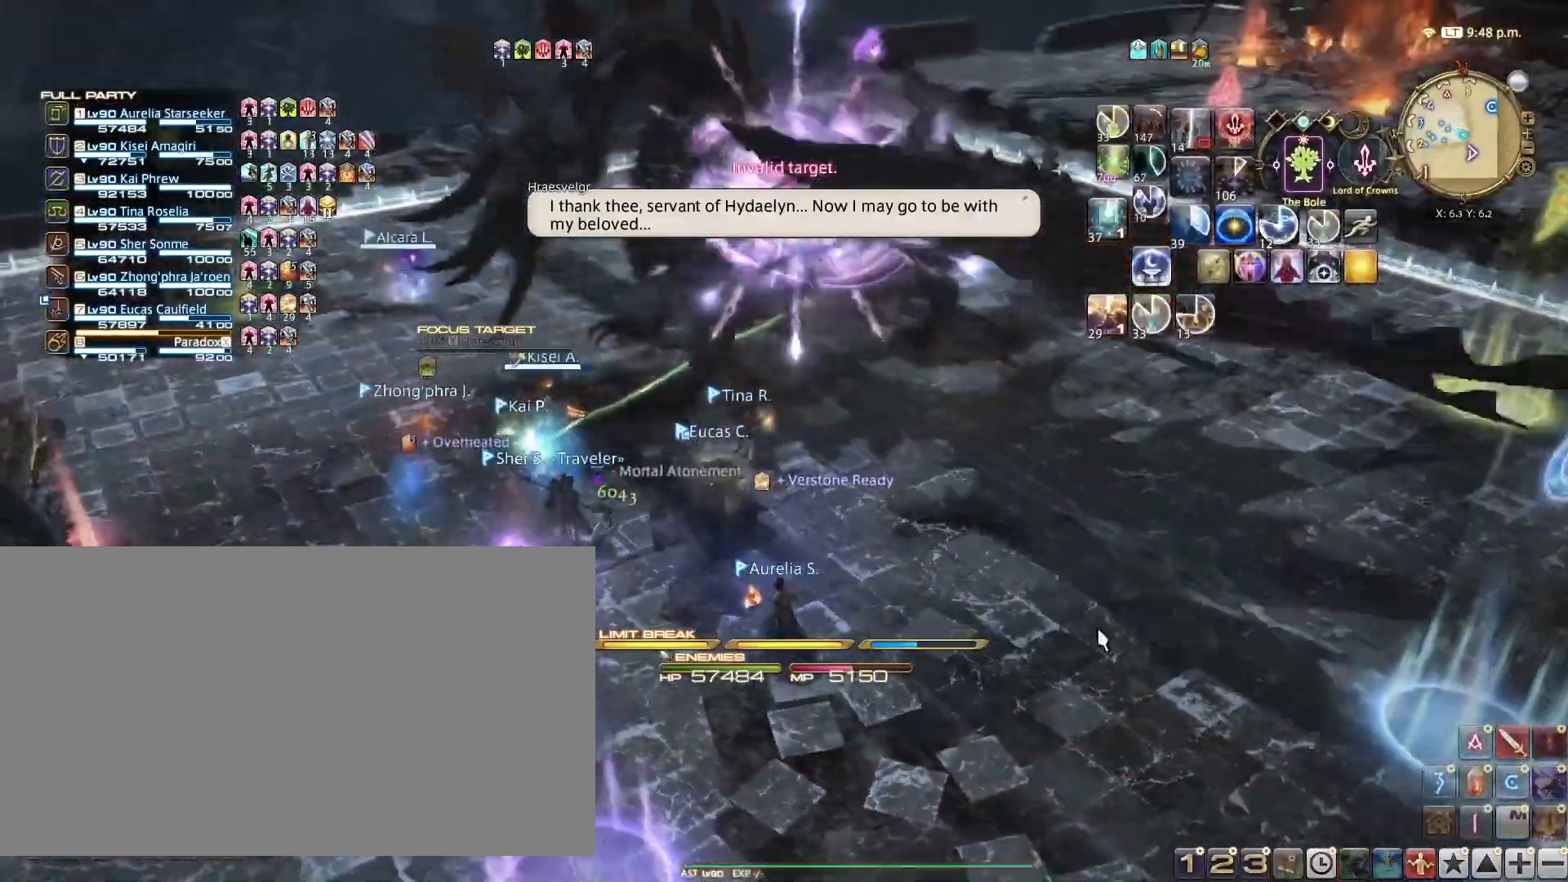
{"keys": ["a", "w"], "events": []}
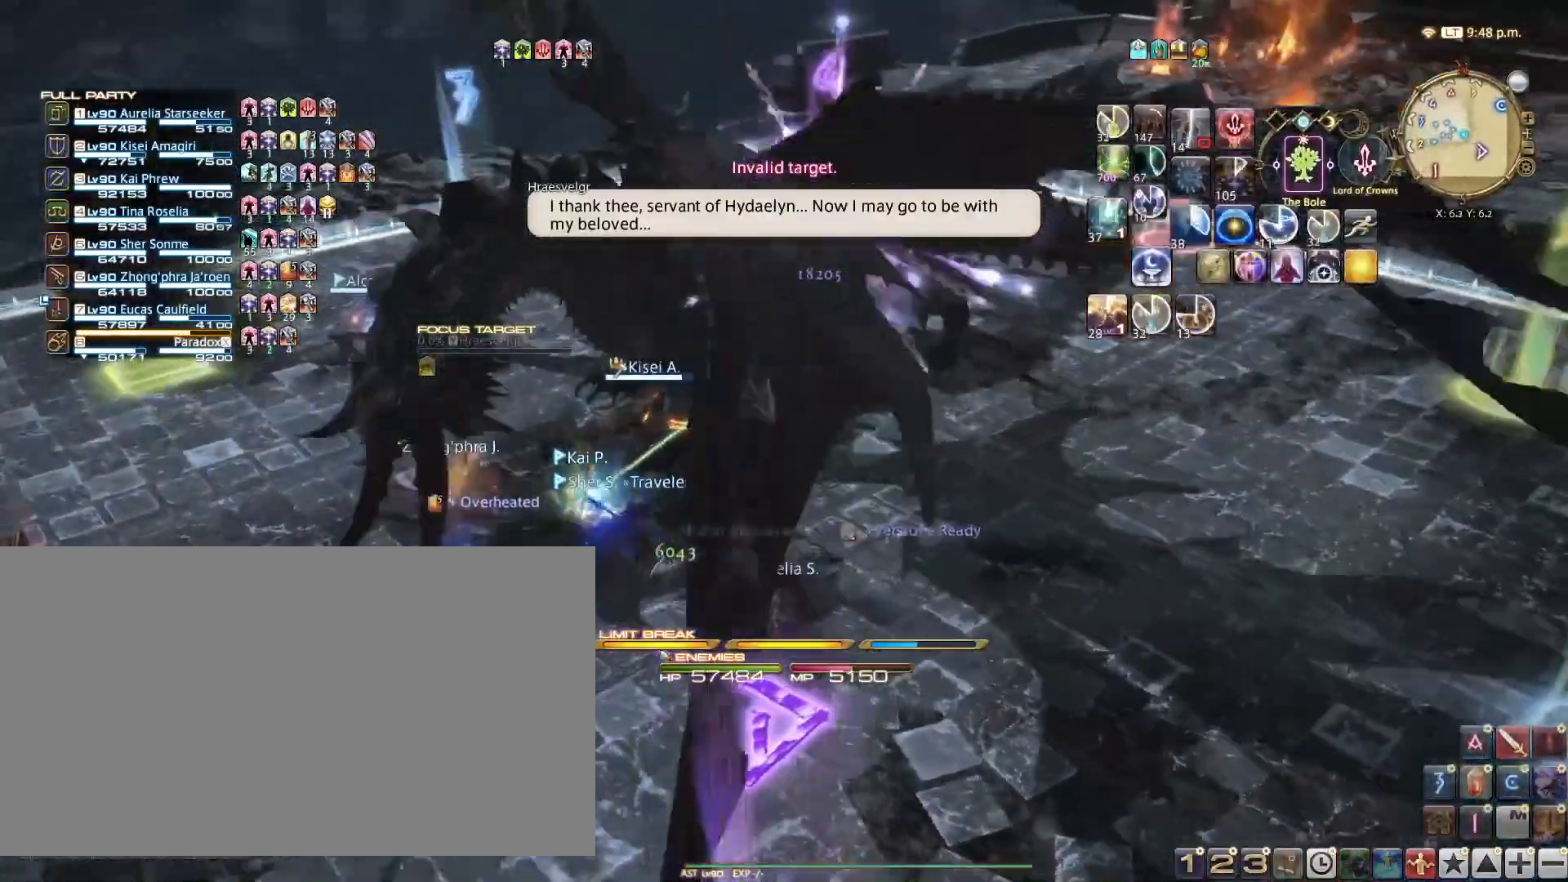
{"keys": ["a", "w"], "events": []}
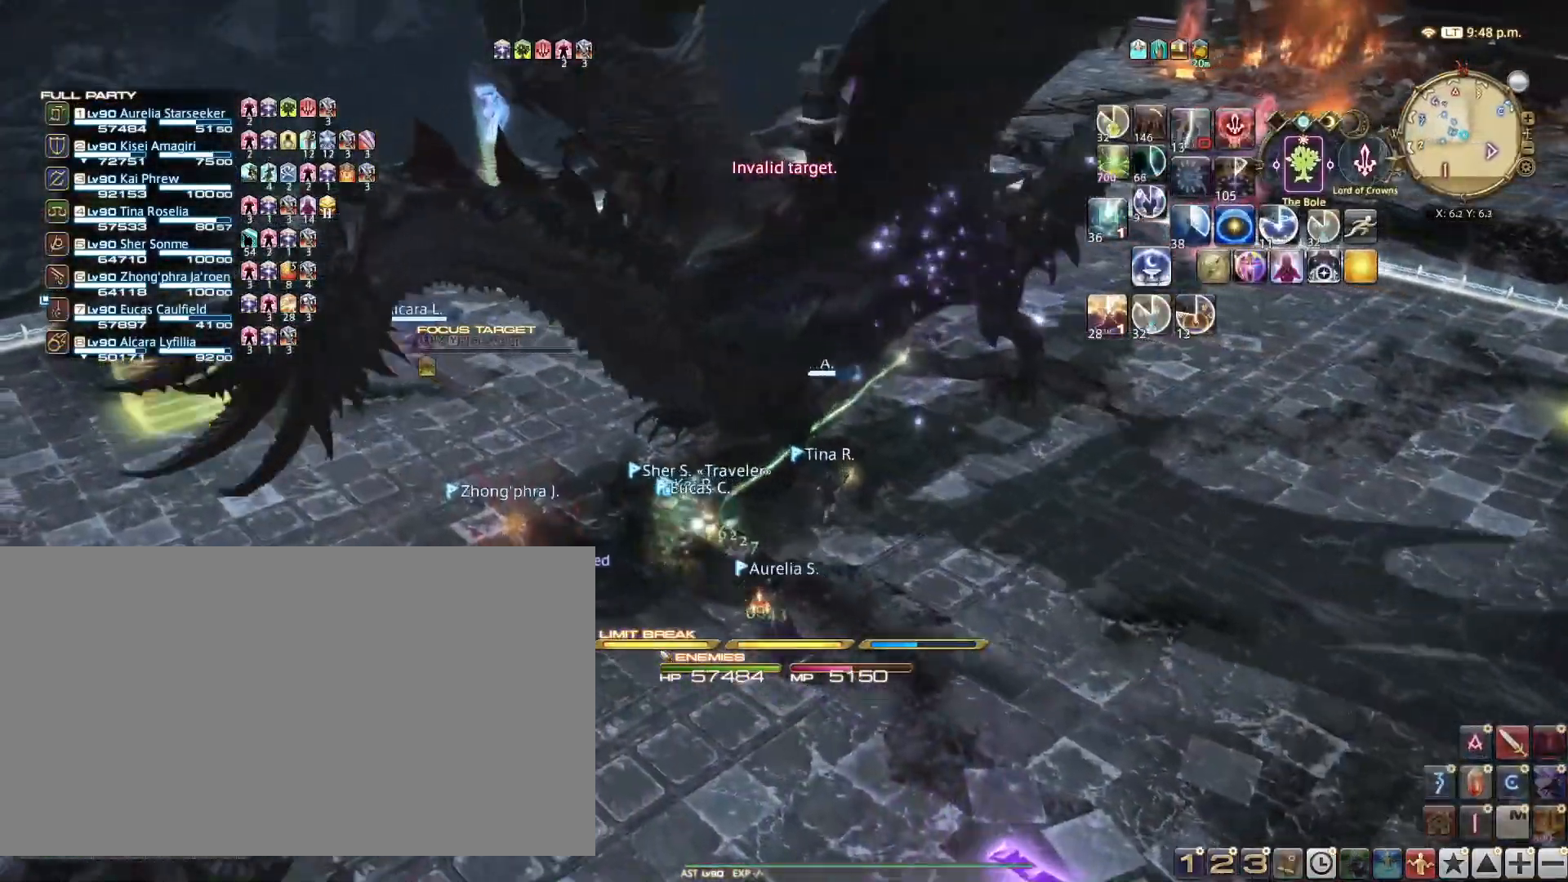
{"keys": ["a"], "events": [[134, "w", "up"]]}
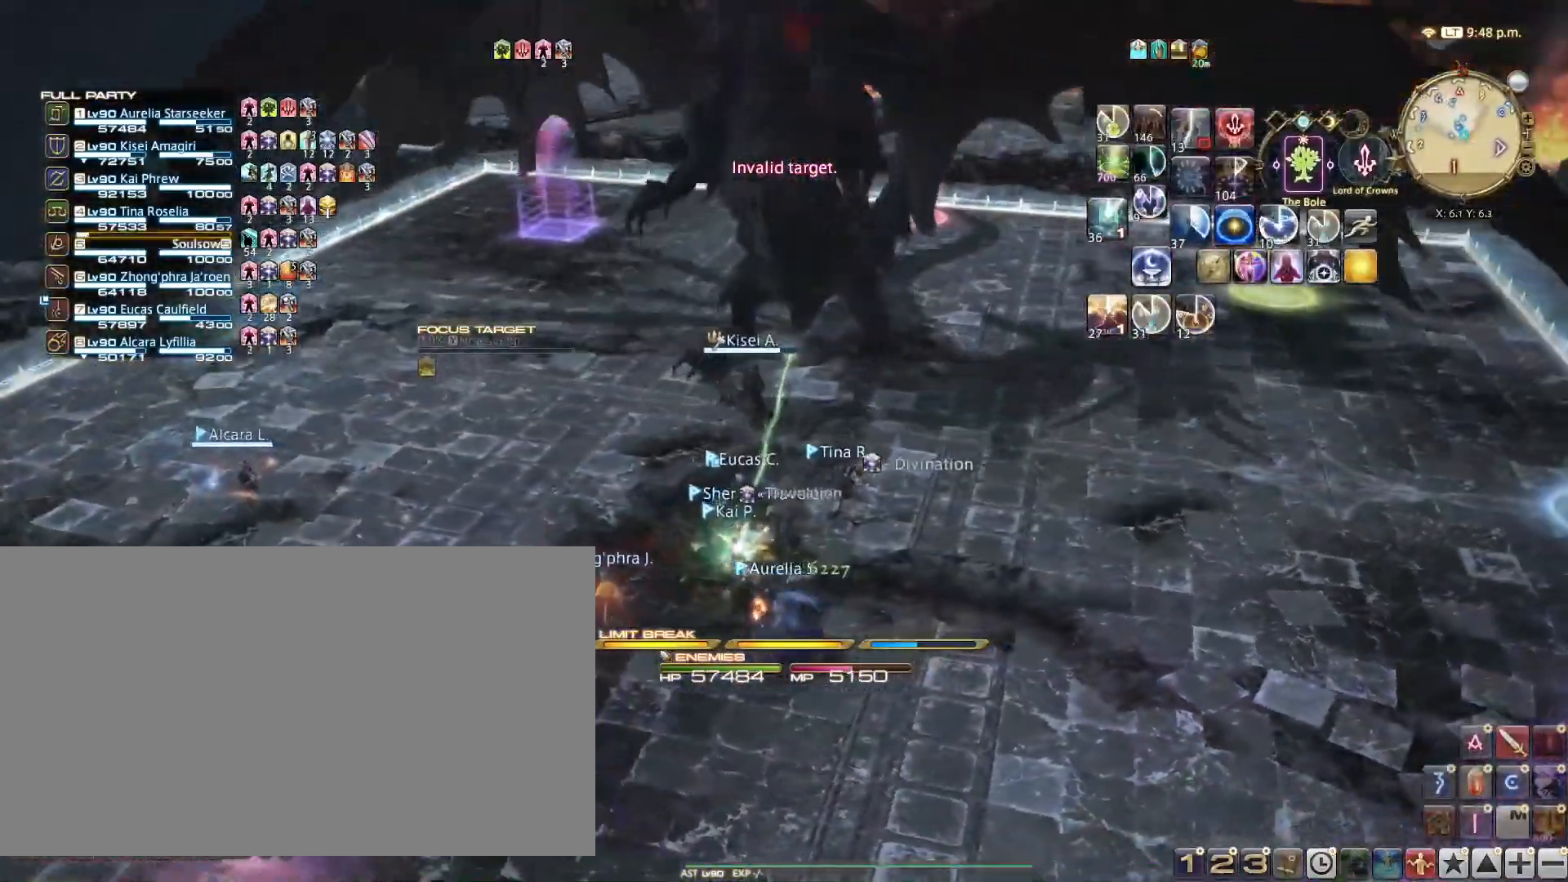
{"keys": [], "events": [[200, "a", "up"]]}
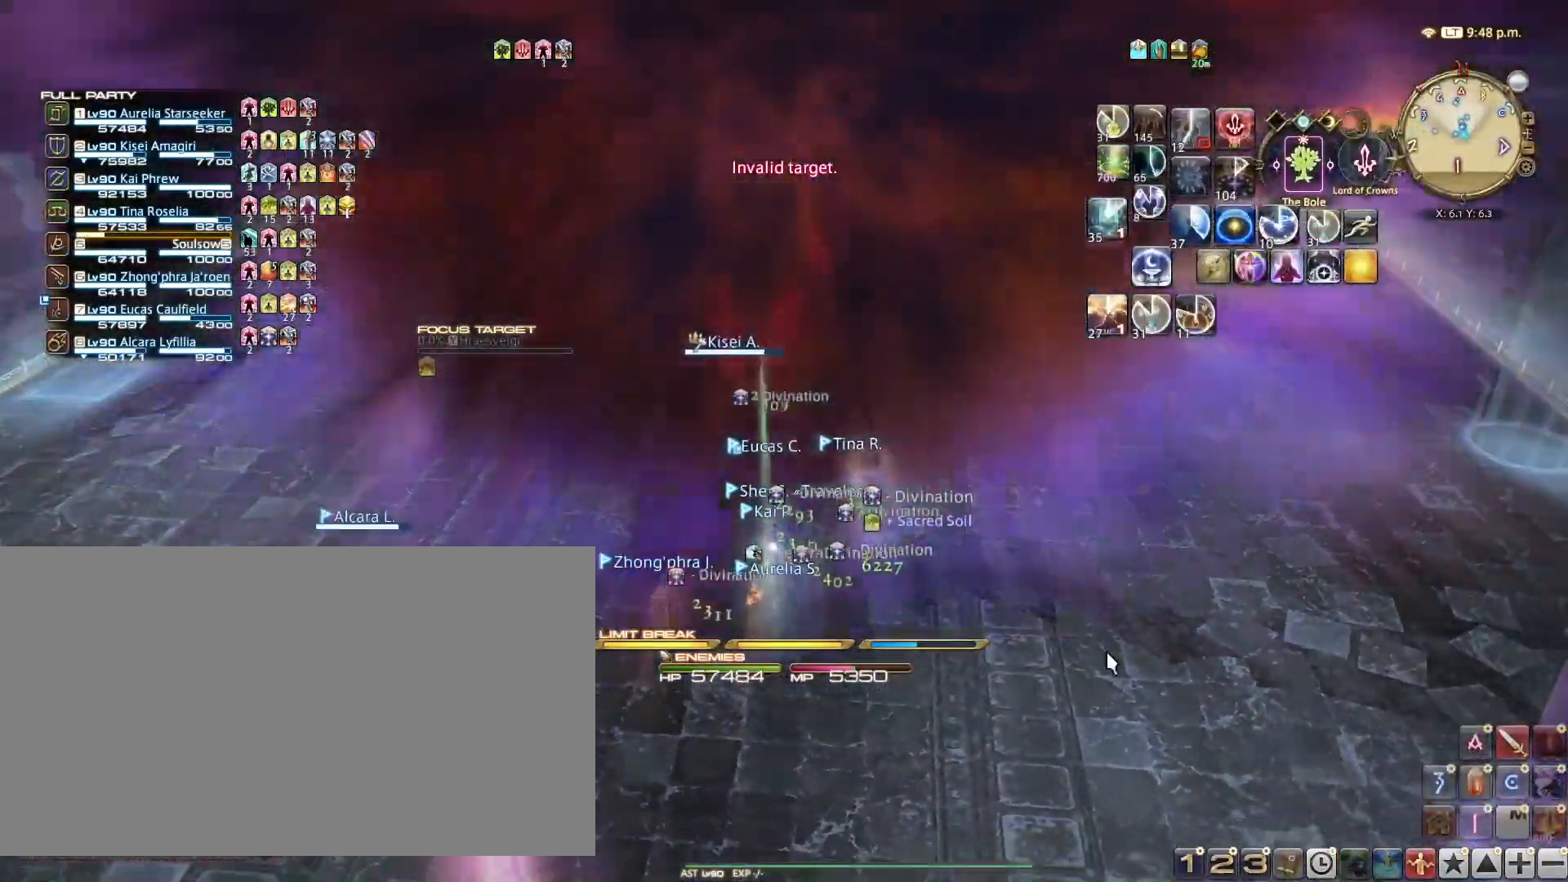
{"keys": ["ctrl_l"], "events": [[217, "ctrl_l", "down"], [401, "3", "down"], [501, "3", "up"]]}
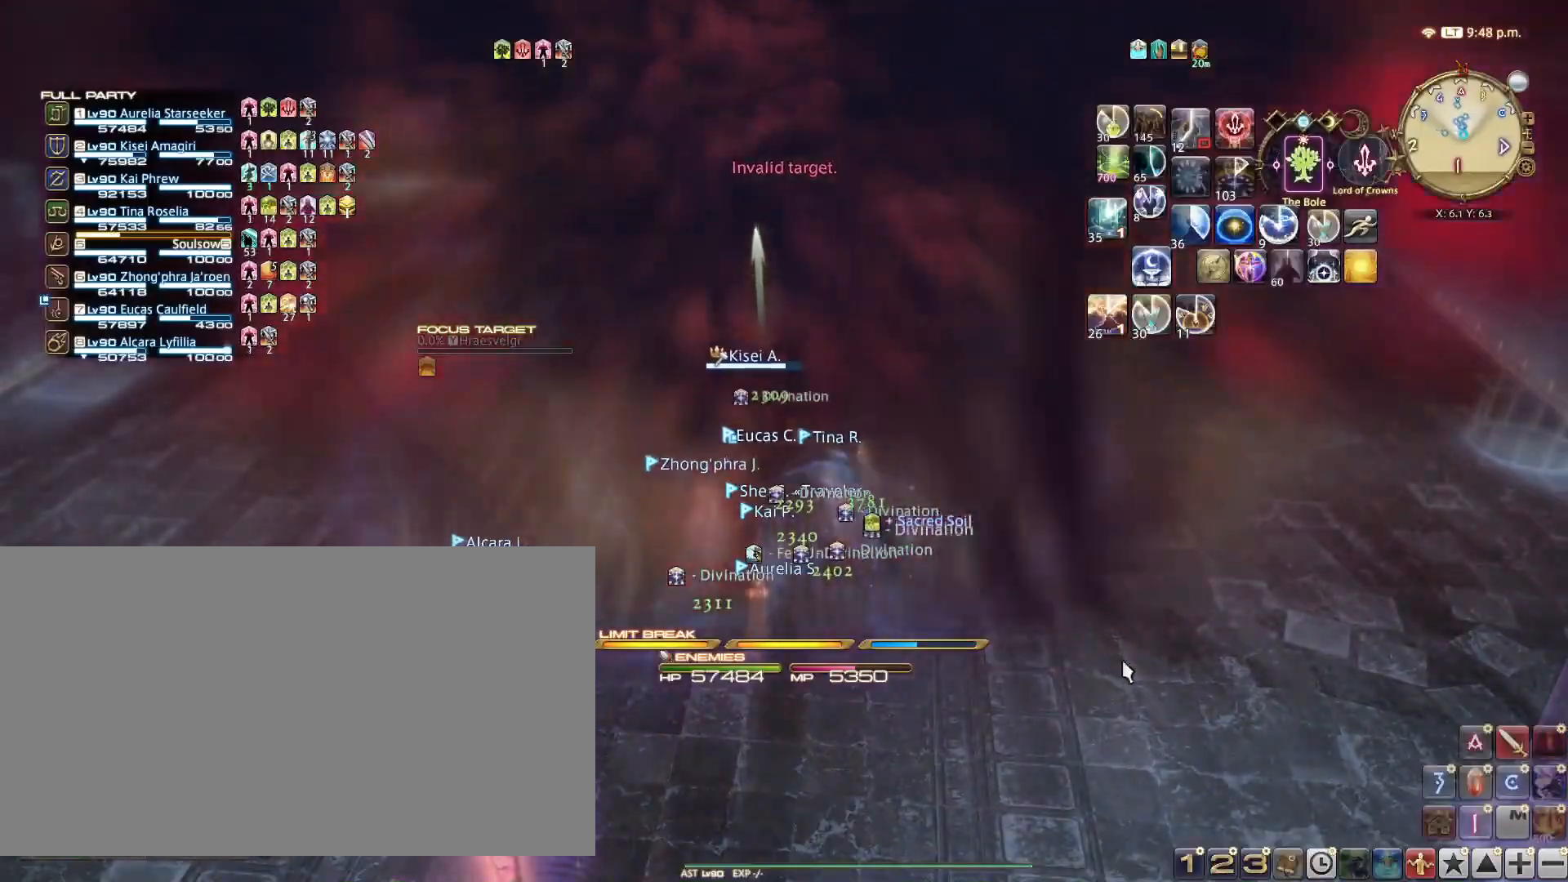
{"keys": ["a", "w"], "events": [[50, "ctrl_l", "up"], [166, "a", "down"], [217, "w", "down"]]}
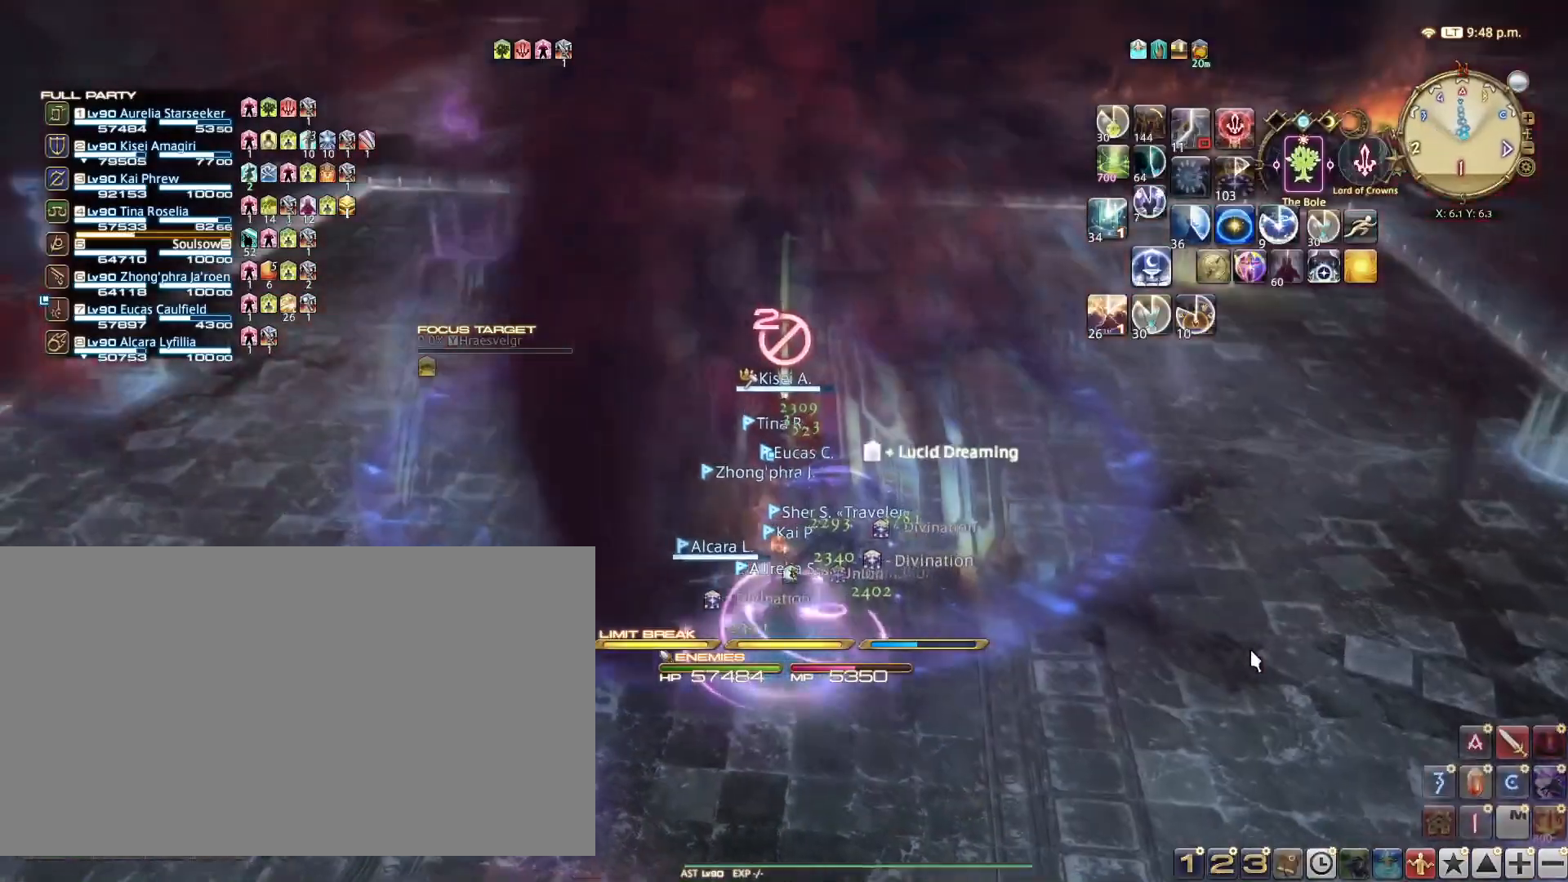
{"keys": ["w"], "events": [[84, "a", "up"]]}
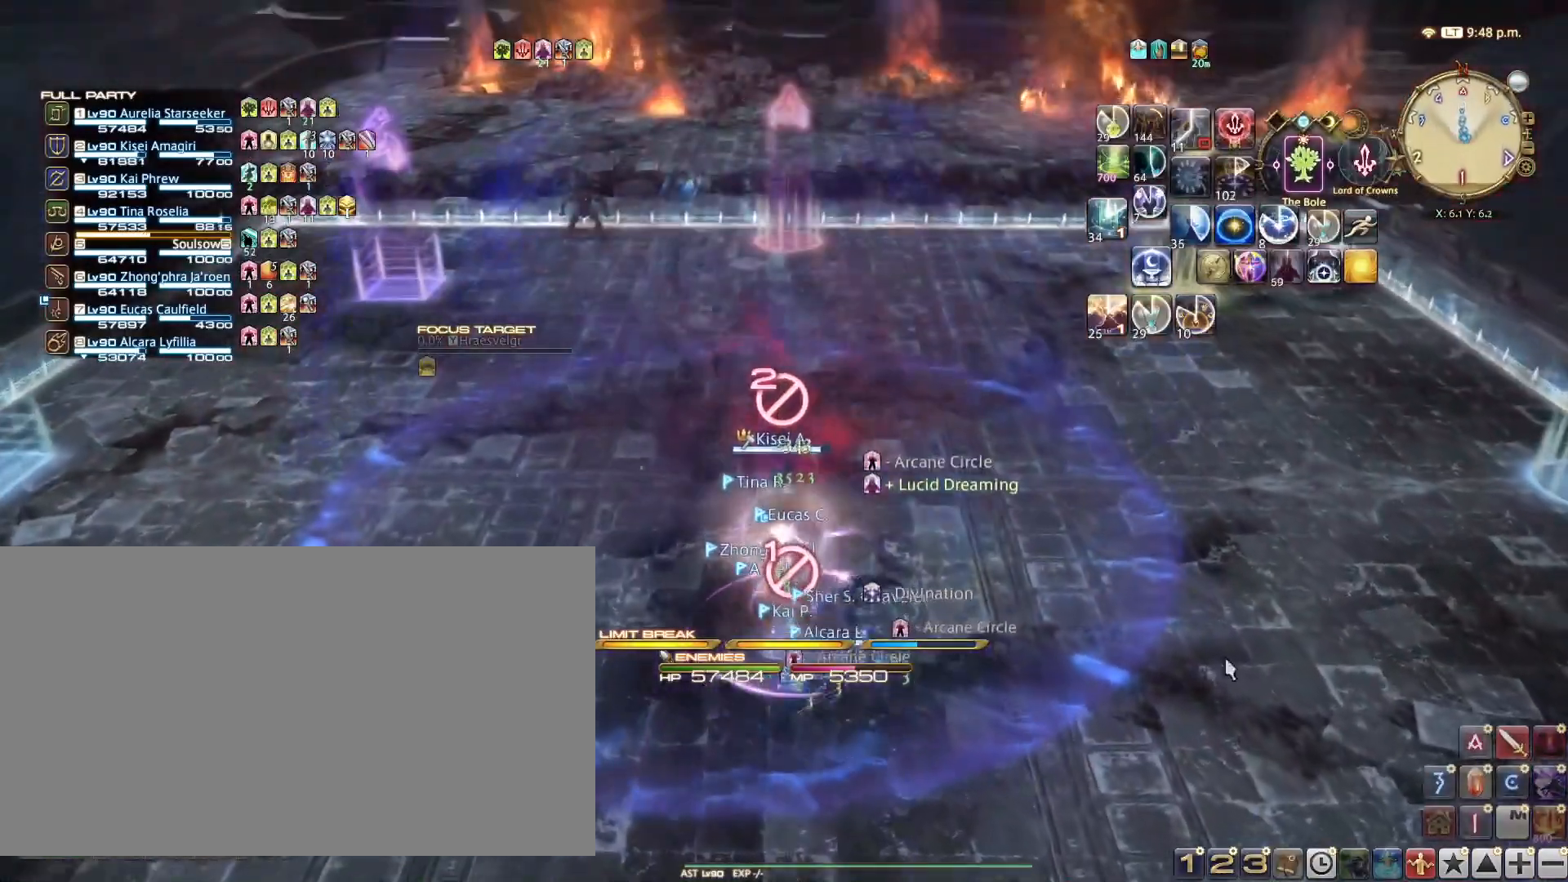
{"keys": [], "events": [[467, "w", "up"]]}